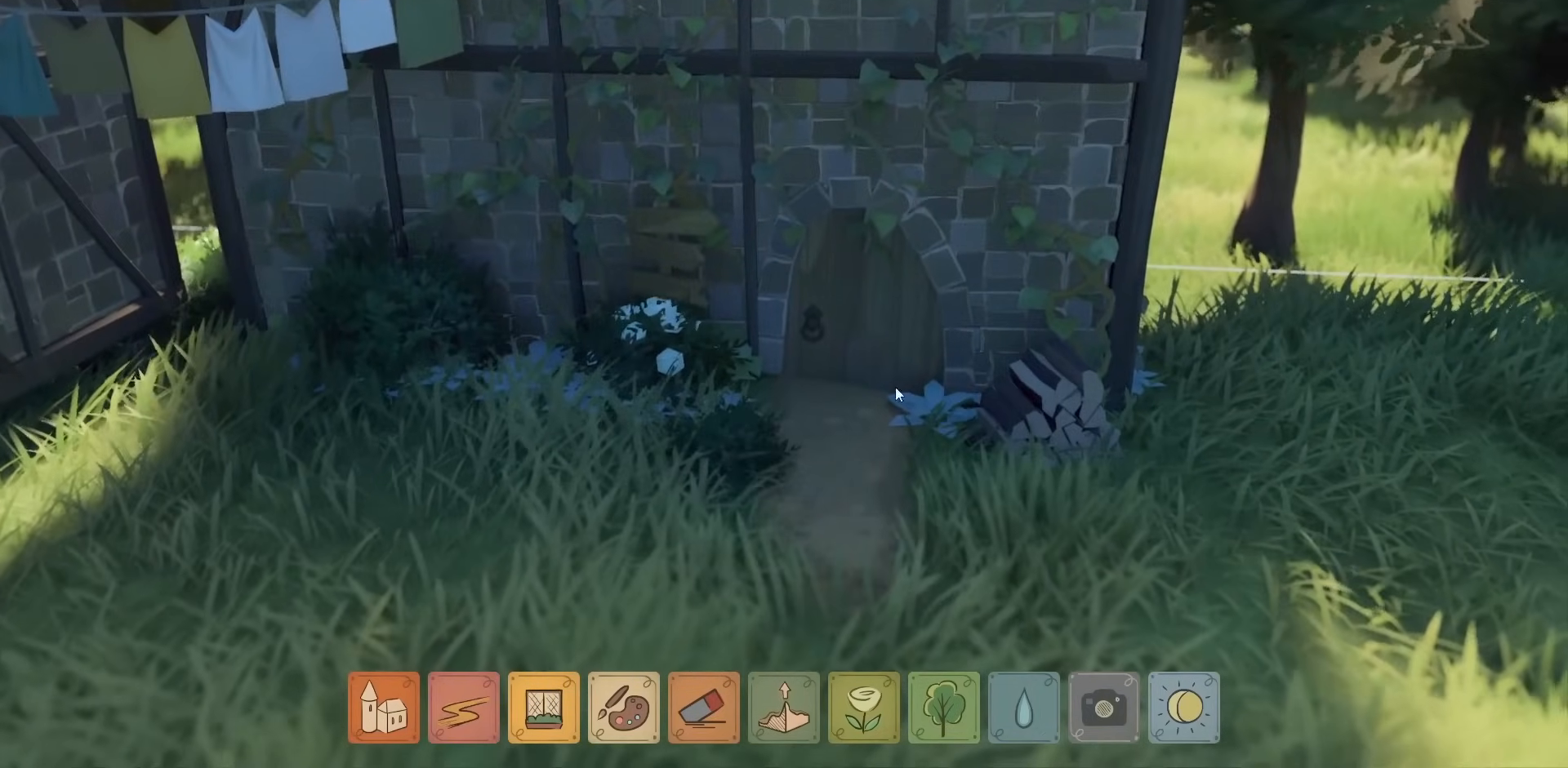
Gameplay with keyboard and mouse; each line is a JSON object with the keys and mouse buttons held at the frame after it. "events" lists presses ("down") and releases ("up") of "a", "caps_lock", "ctrl", "d", "down", "e", "escape", "f1", "f10", "f11", "f12", "f2", "f3", "f4", "f5", "f6", "f7", "f8", "f9", "left", "q", "return", "right", "s", "shift", "space", "tab", "up", "w", "mouse_left" and "mouse_right" between this image and that frame as [ms after this image, input, new state], when the widget could be followed in between. "mouse_left", "mouse_right" = the "left", "right" buttons of the "mouse" list. No other keys are recorded. Not read: mouse_move mouse_wheel.
{"keys": [], "mouse": [], "events": []}
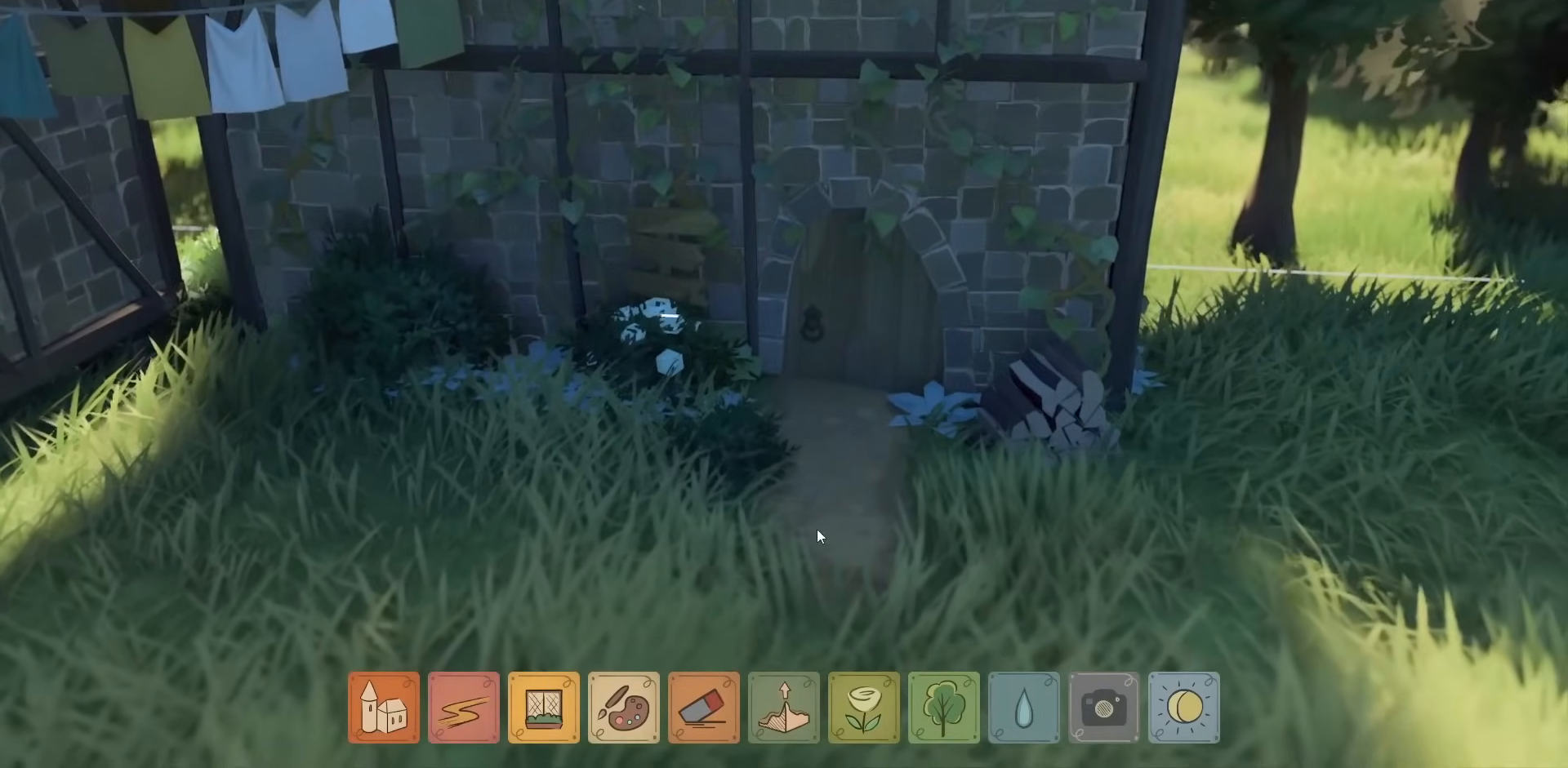
{"keys": ["a"], "mouse": ["right"], "events": [[100, "mouse_right", "down"], [500, "a", "down"]]}
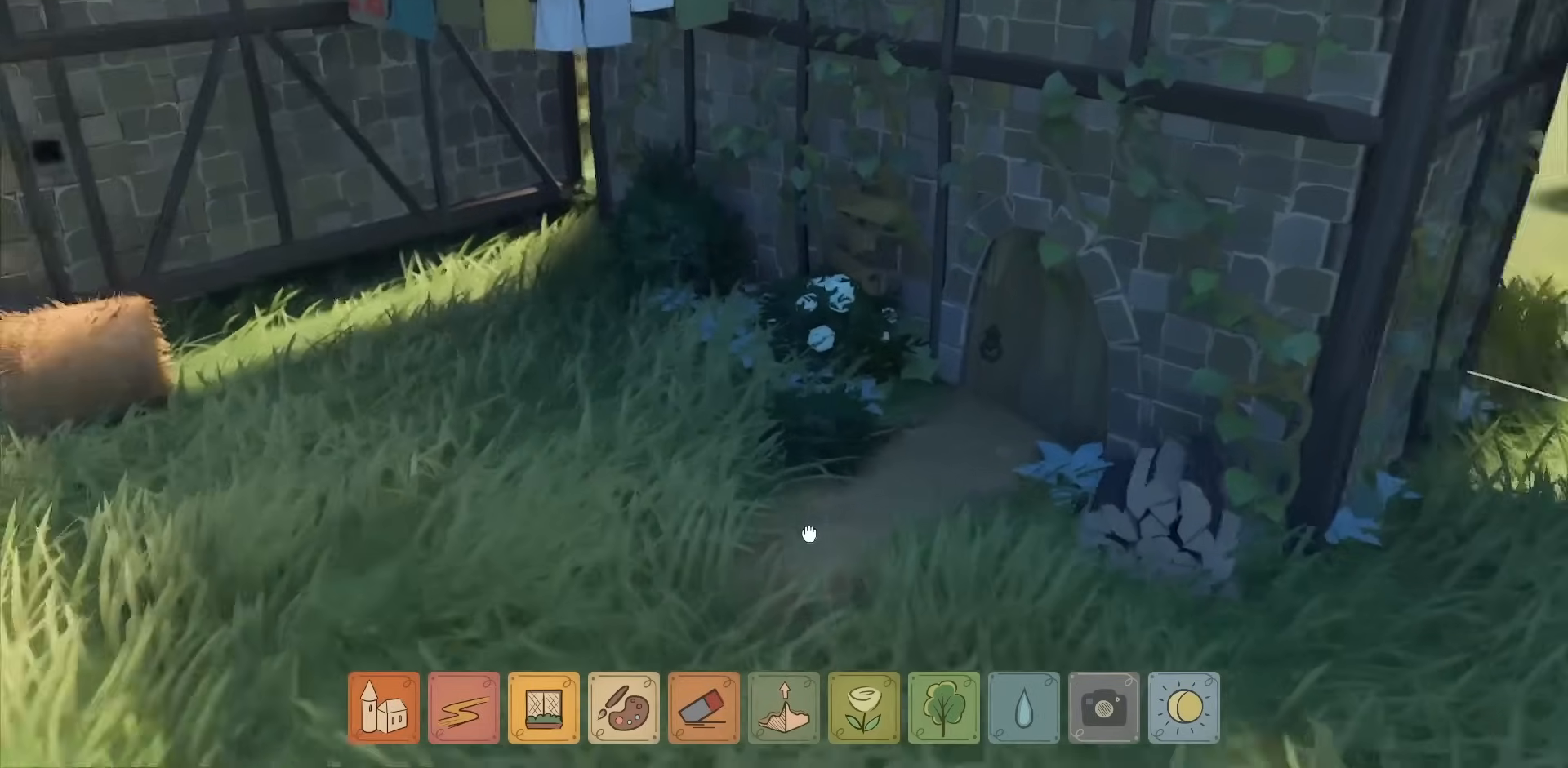
{"keys": ["a", "w"], "mouse": [], "events": [[200, "mouse_right", "up"], [400, "w", "down"]]}
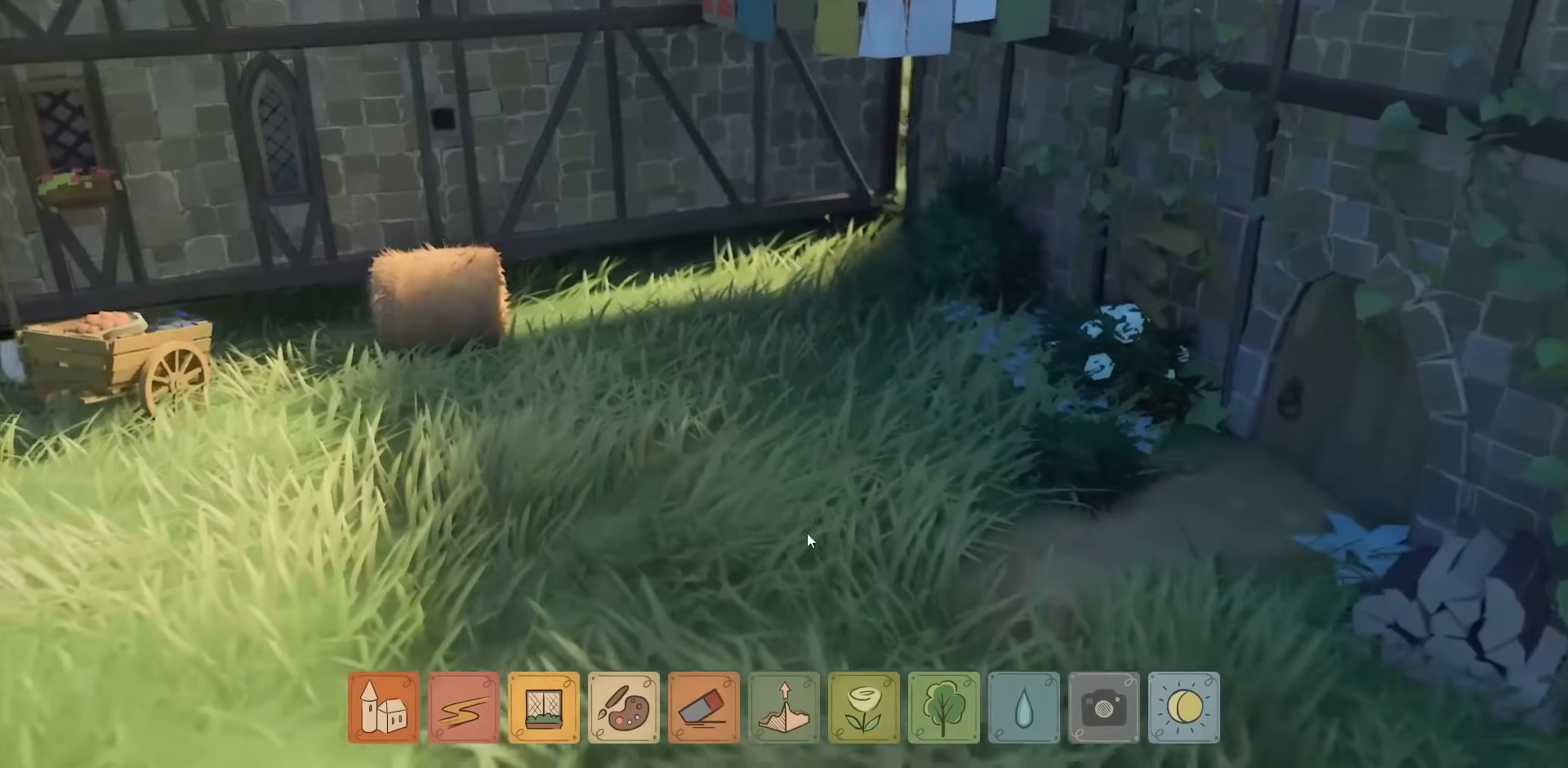
{"keys": ["a"], "mouse": ["right"], "events": [[167, "mouse_right", "down"], [400, "w", "up"]]}
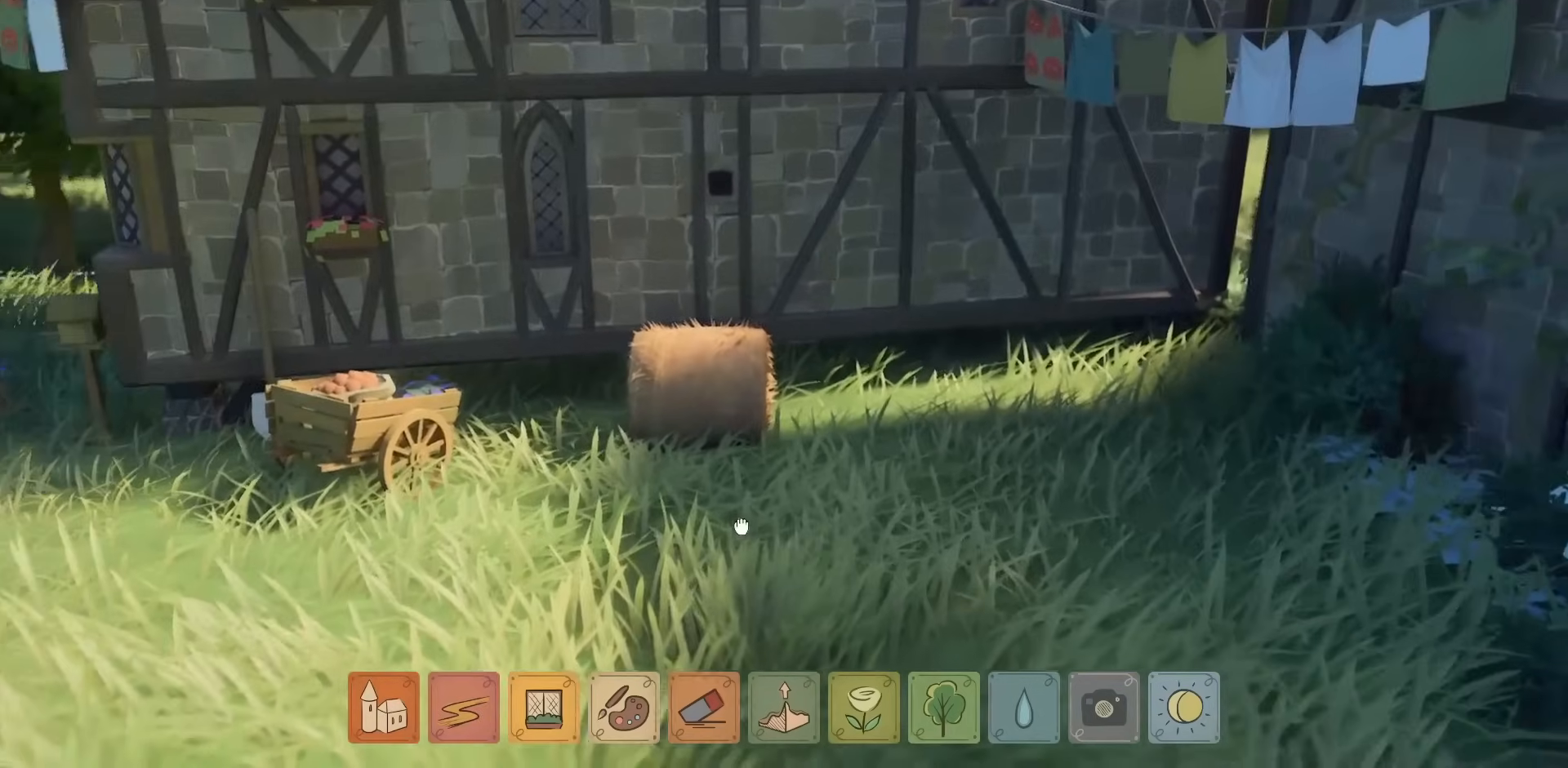
{"keys": [], "mouse": ["right"], "events": [[200, "a", "up"]]}
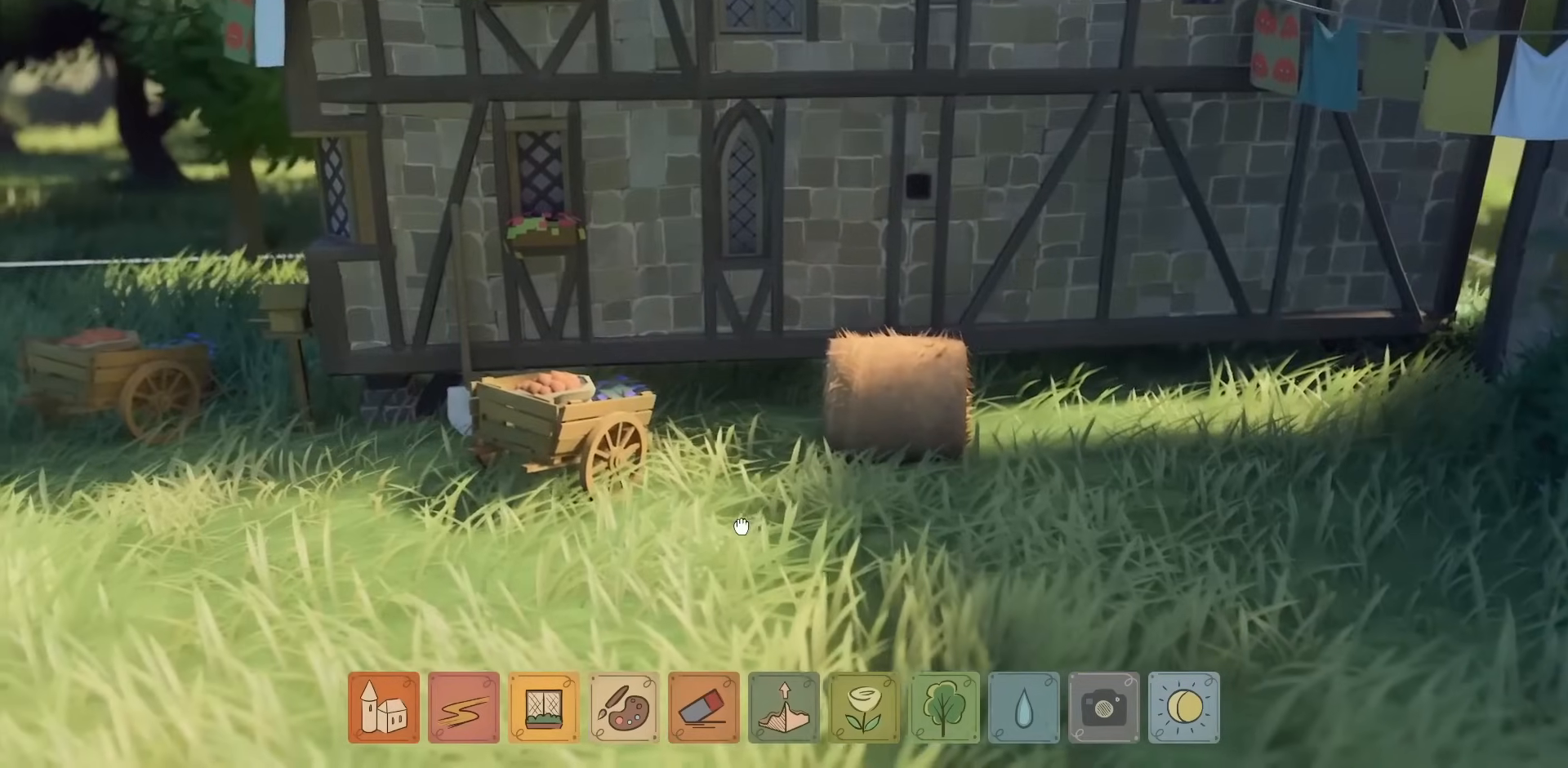
{"keys": [], "mouse": [], "events": [[100, "mouse_right", "up"]]}
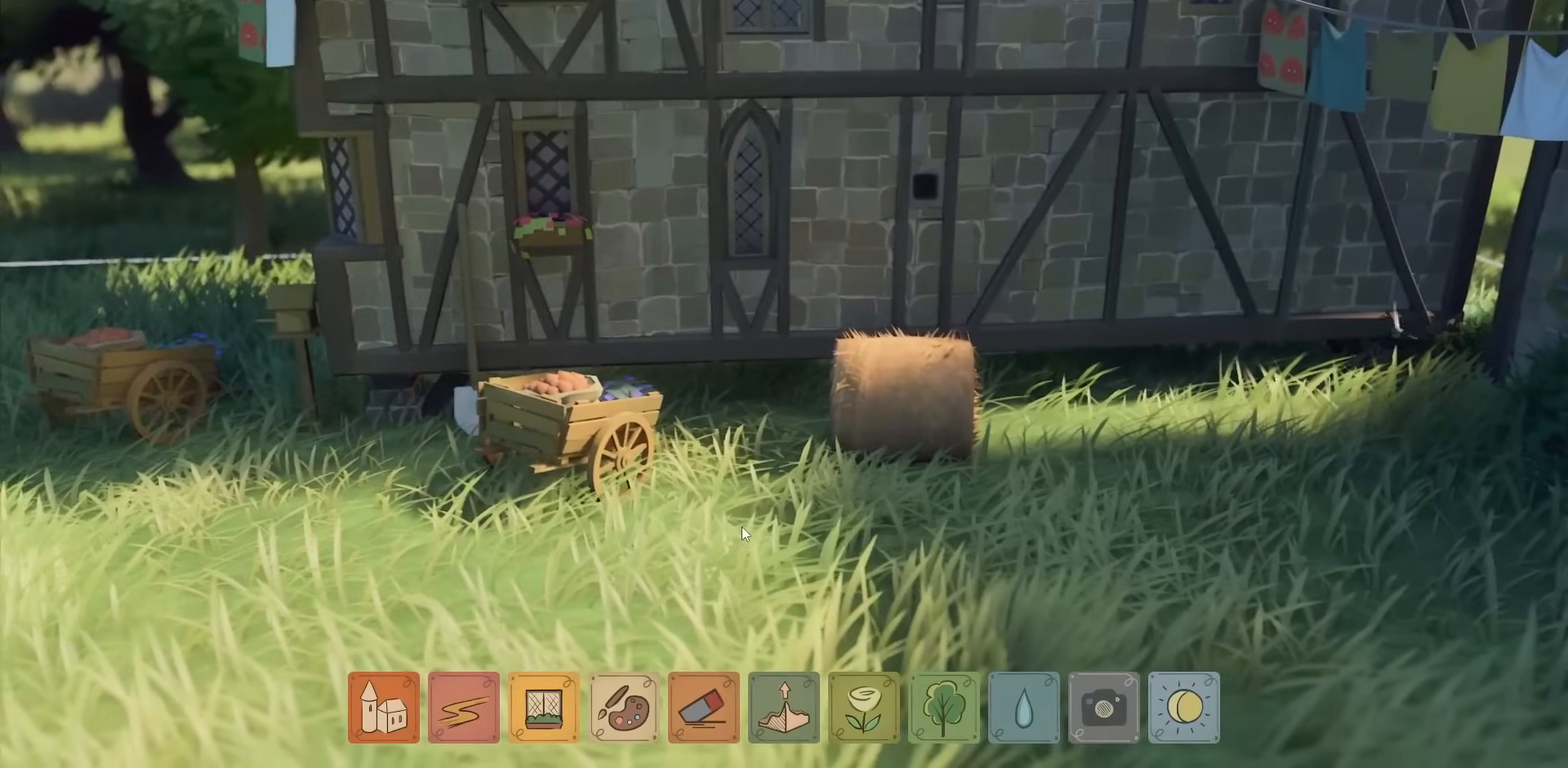
{"keys": ["w"], "mouse": [], "events": [[267, "d", "down"], [467, "d", "up"], [500, "w", "down"]]}
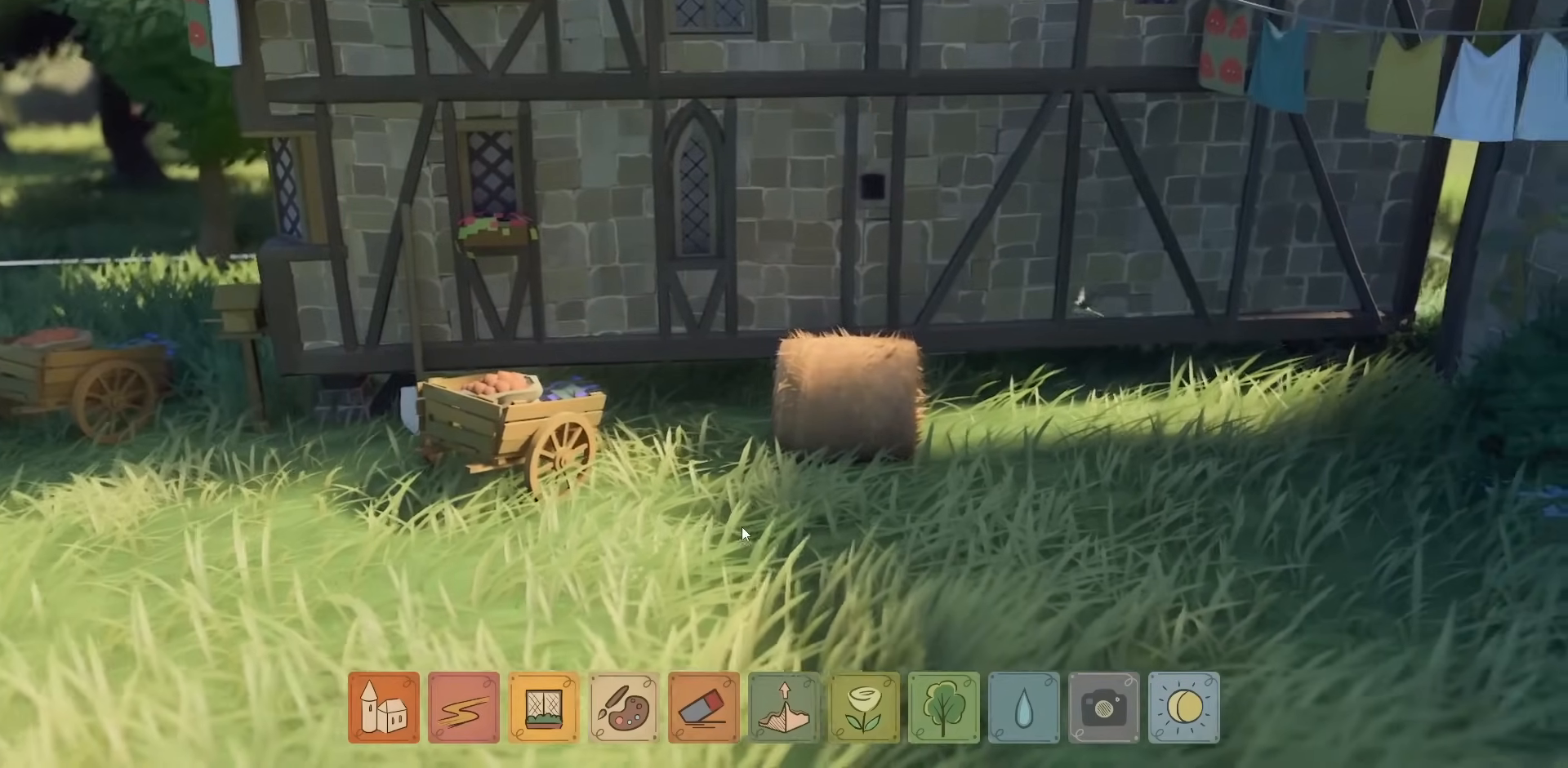
{"keys": ["d"], "mouse": [], "events": [[134, "w", "up"], [200, "w", "down"], [367, "d", "down"], [400, "w", "up"]]}
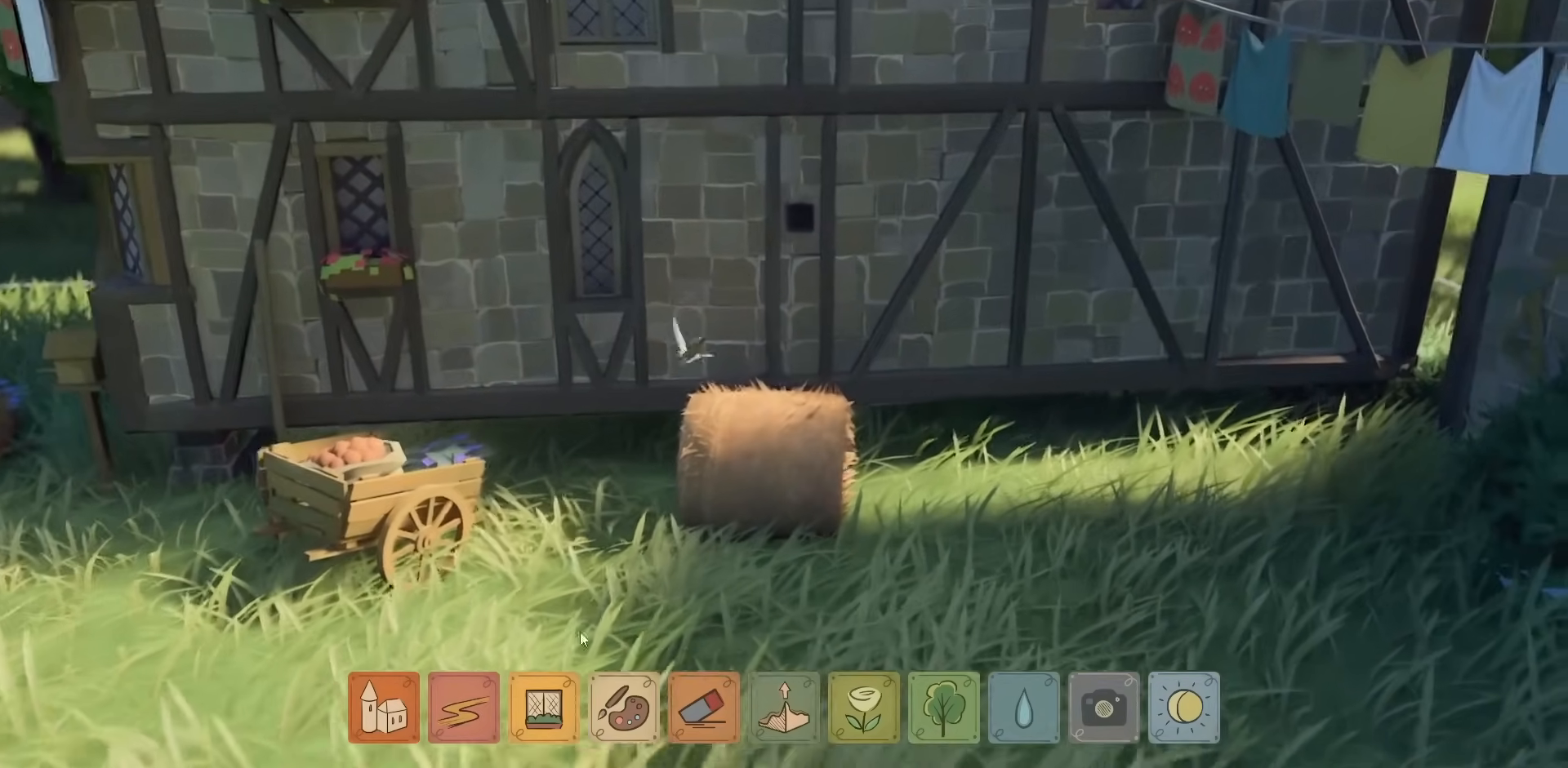
{"keys": [], "mouse": [], "events": [[34, "d", "up"], [267, "w", "down"], [400, "w", "up"]]}
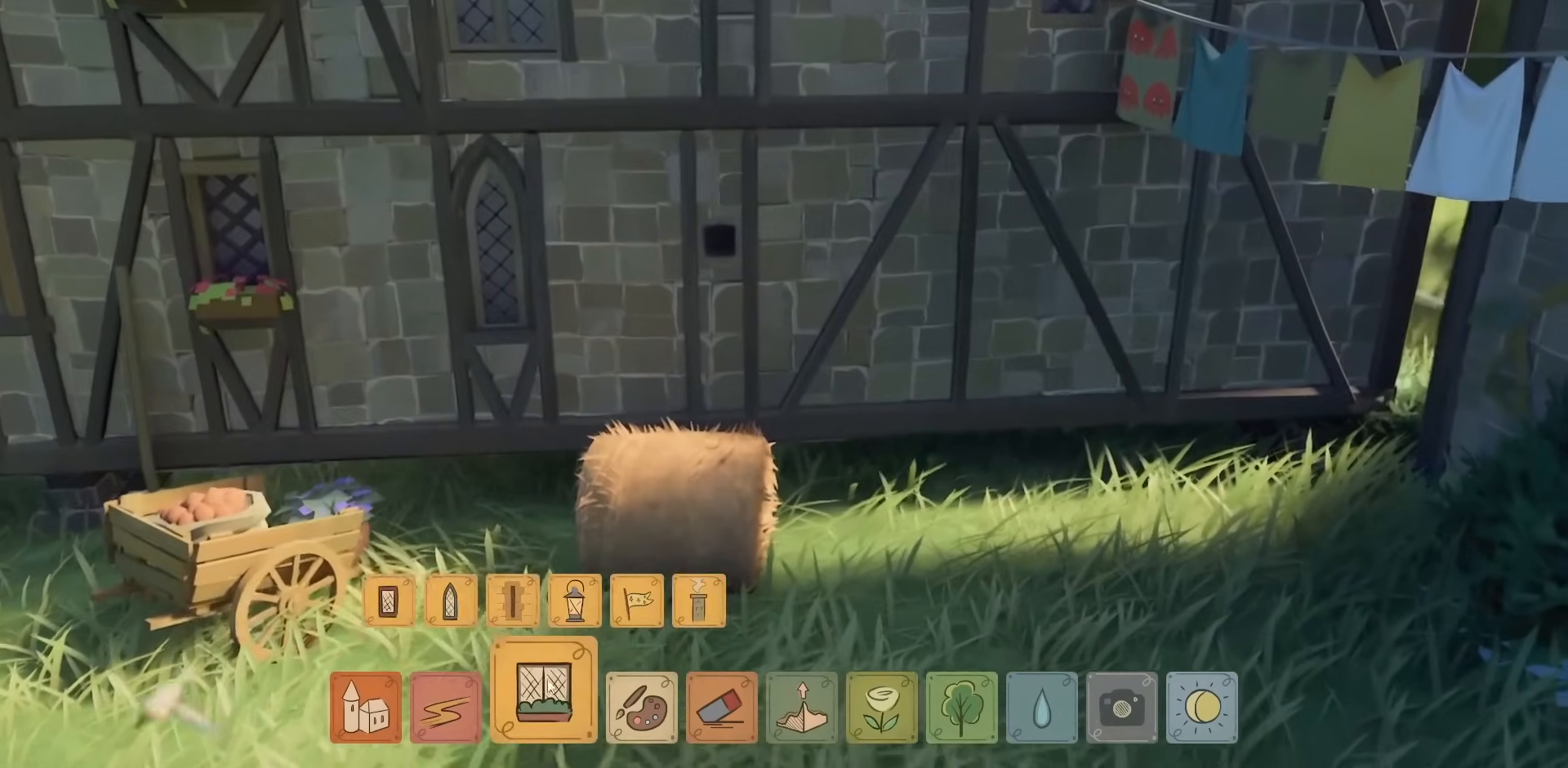
{"keys": [], "mouse": ["left"], "events": [[34, "w", "down"], [167, "d", "down"], [200, "w", "up"], [434, "mouse_left", "down"], [500, "d", "up"]]}
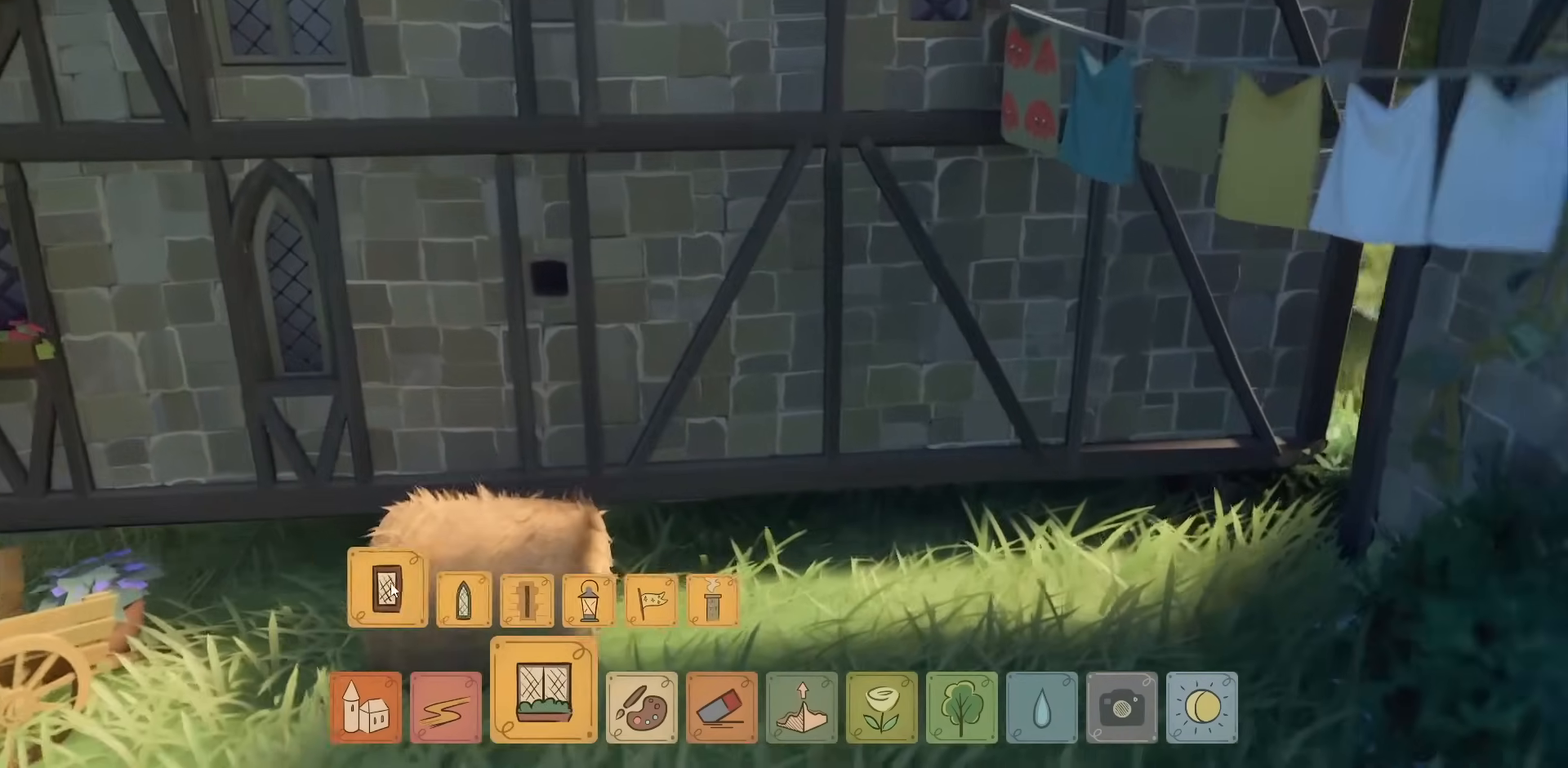
{"keys": [], "mouse": [], "events": [[34, "mouse_left", "up"]]}
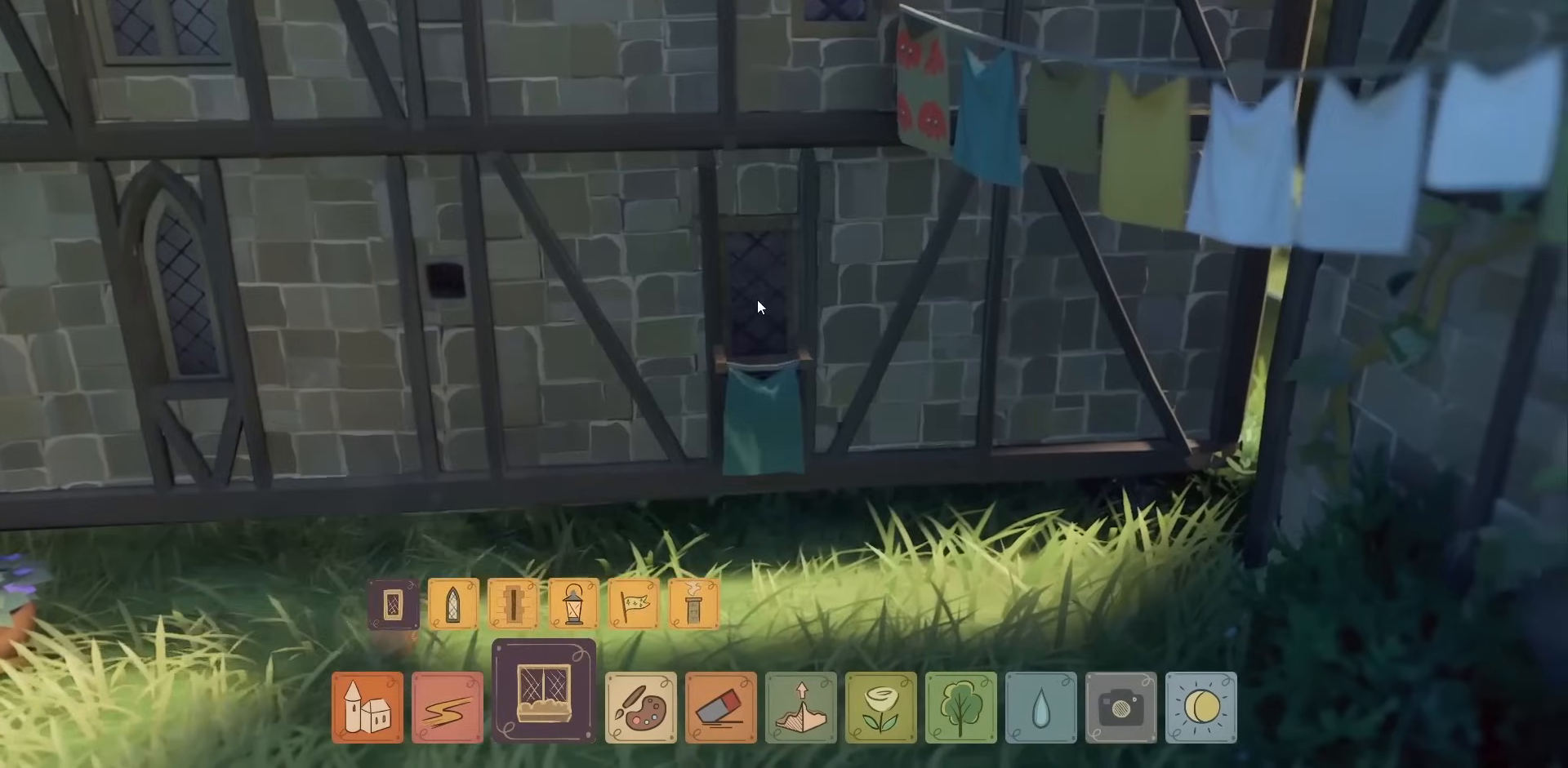
{"keys": [], "mouse": ["left"], "events": [[34, "mouse_left", "down"], [134, "mouse_left", "up"], [300, "mouse_left", "down"]]}
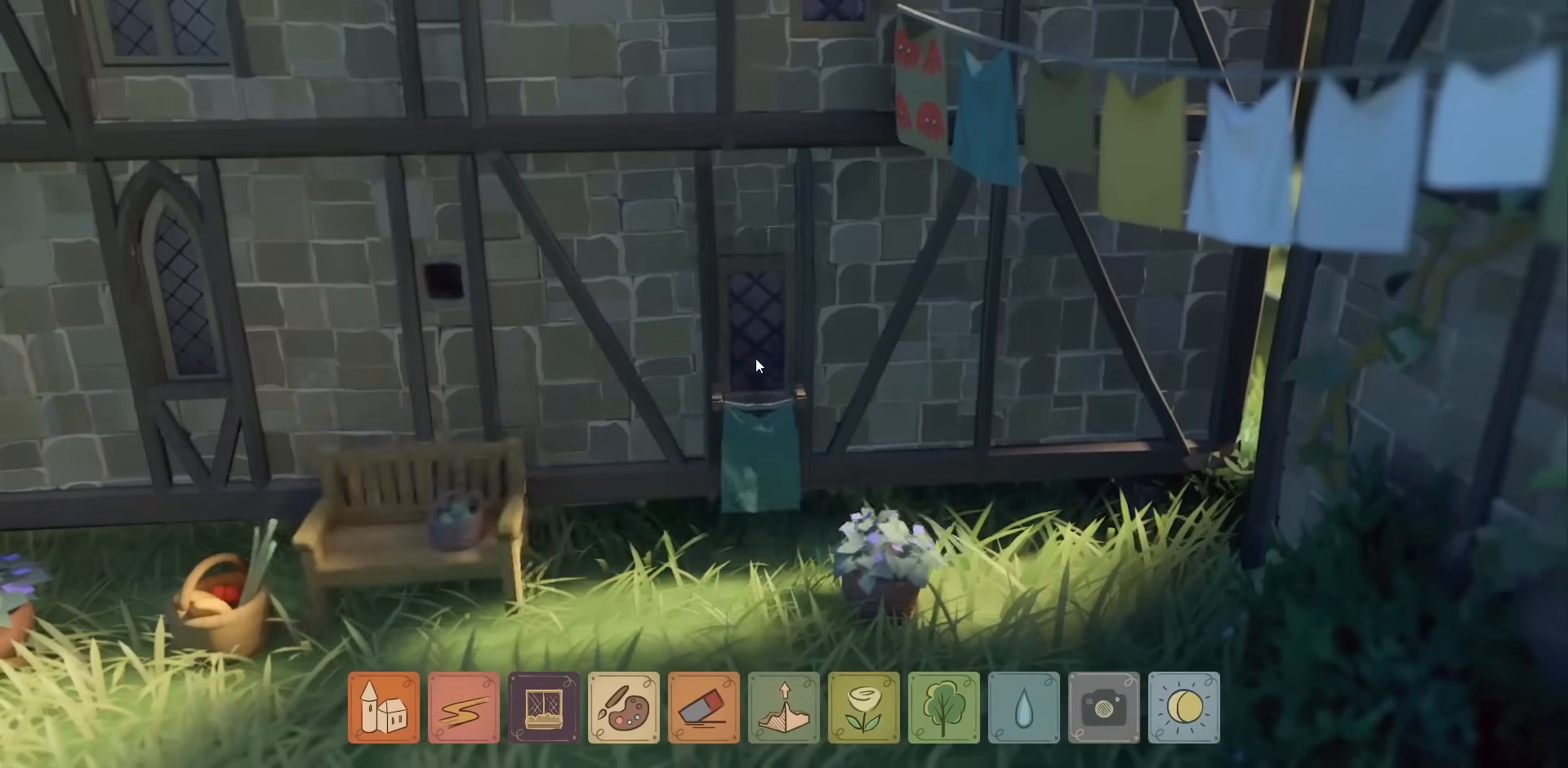
{"keys": [], "mouse": ["left"], "events": []}
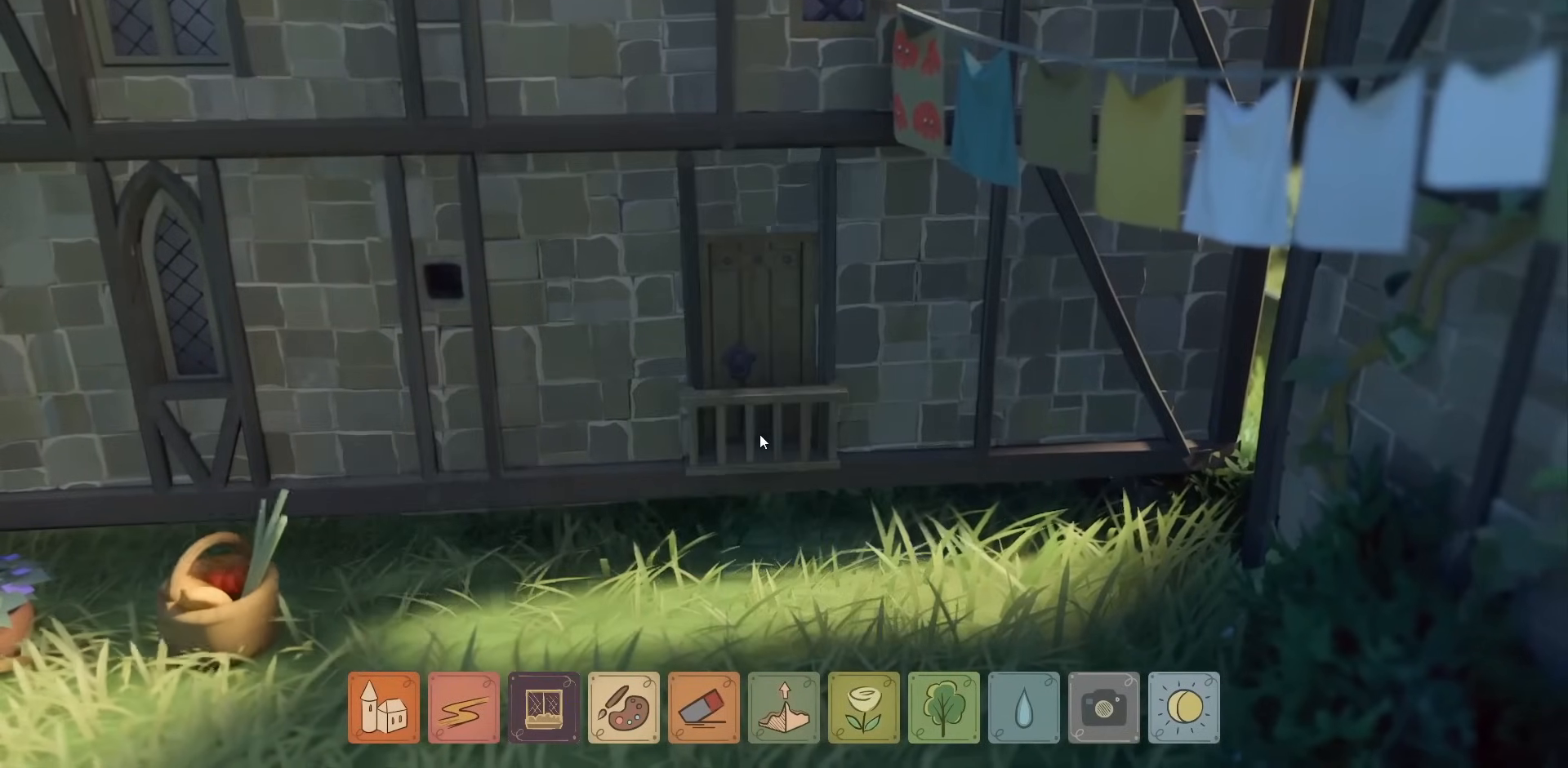
{"keys": [], "mouse": [], "events": [[334, "mouse_left", "up"]]}
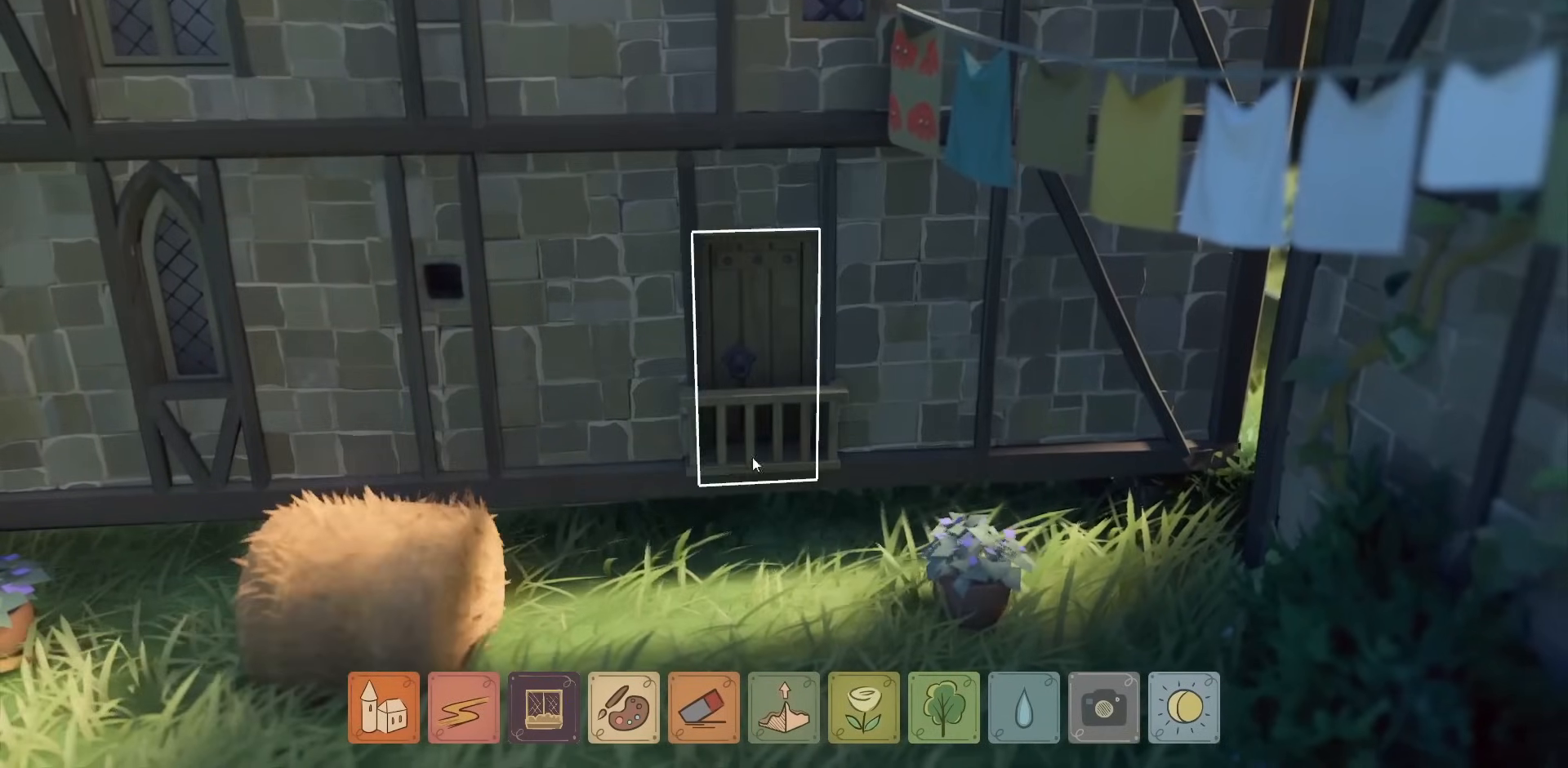
{"keys": ["s"], "mouse": [], "events": [[34, "a", "down"], [300, "a", "up"], [300, "s", "down"]]}
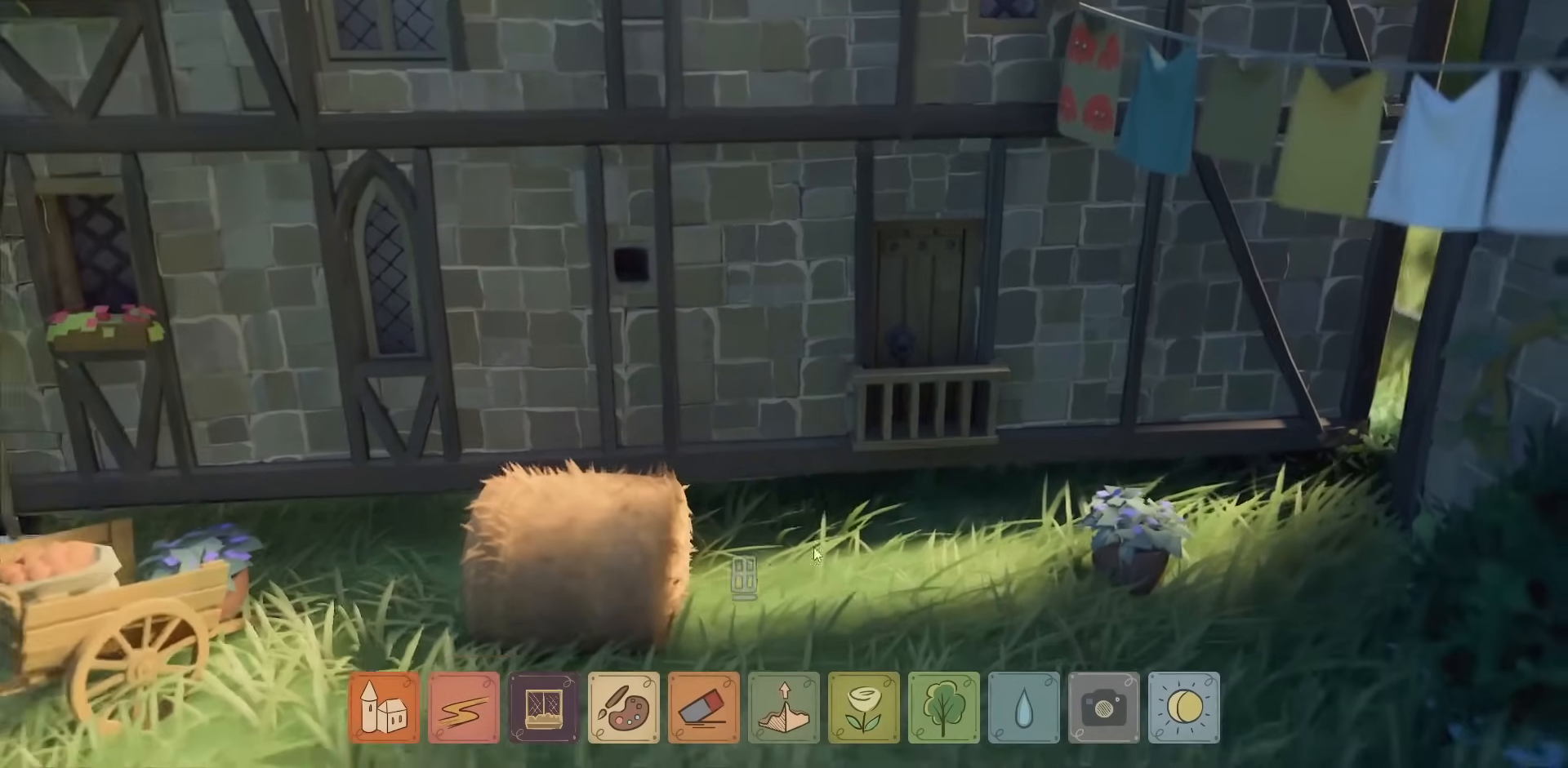
{"keys": [], "mouse": [], "events": [[167, "s", "up"], [334, "mouse_right", "down"], [367, "mouse_right", "up"]]}
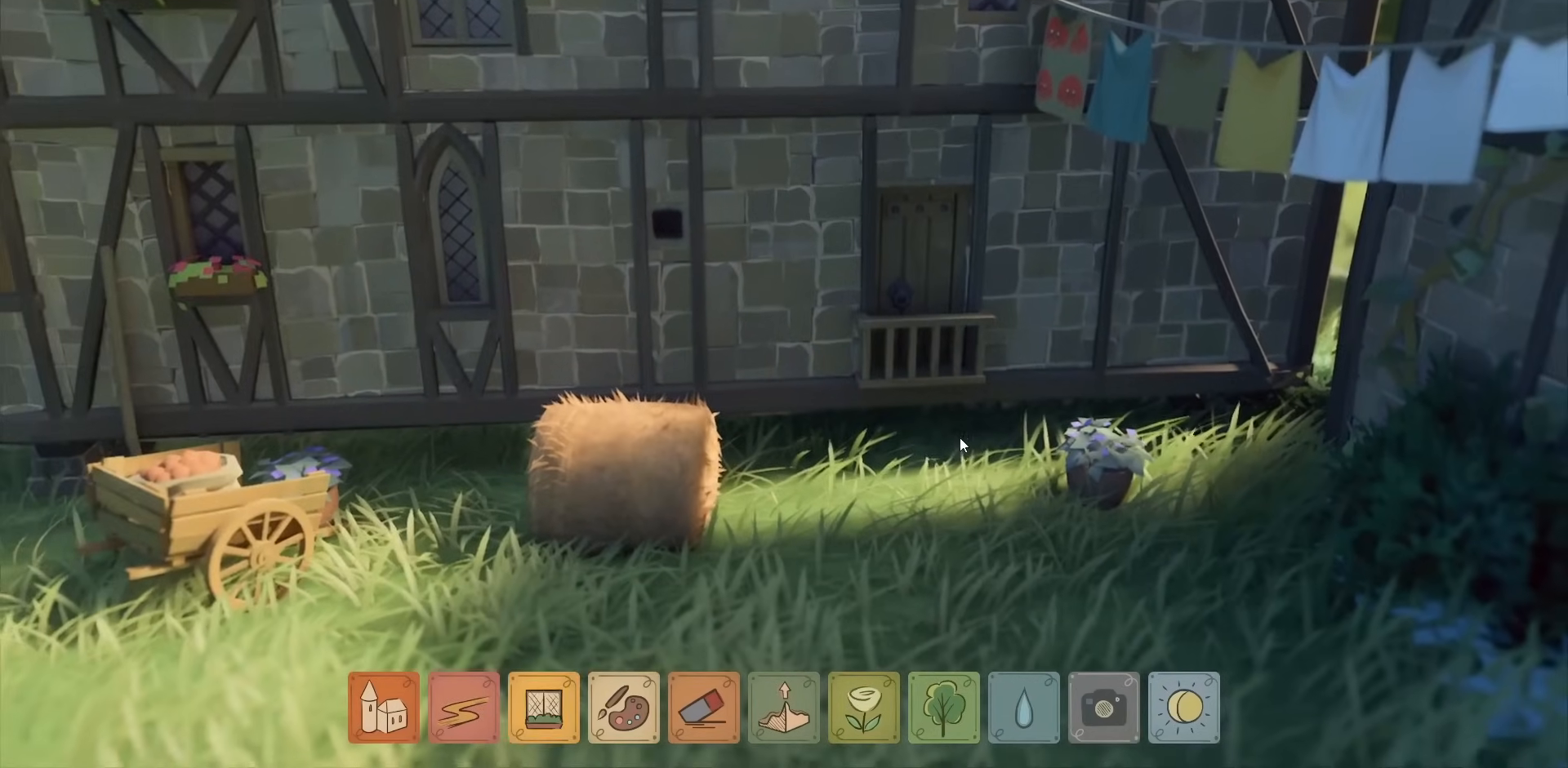
{"keys": [], "mouse": [], "events": [[367, "mouse_left", "down"], [434, "mouse_left", "up"]]}
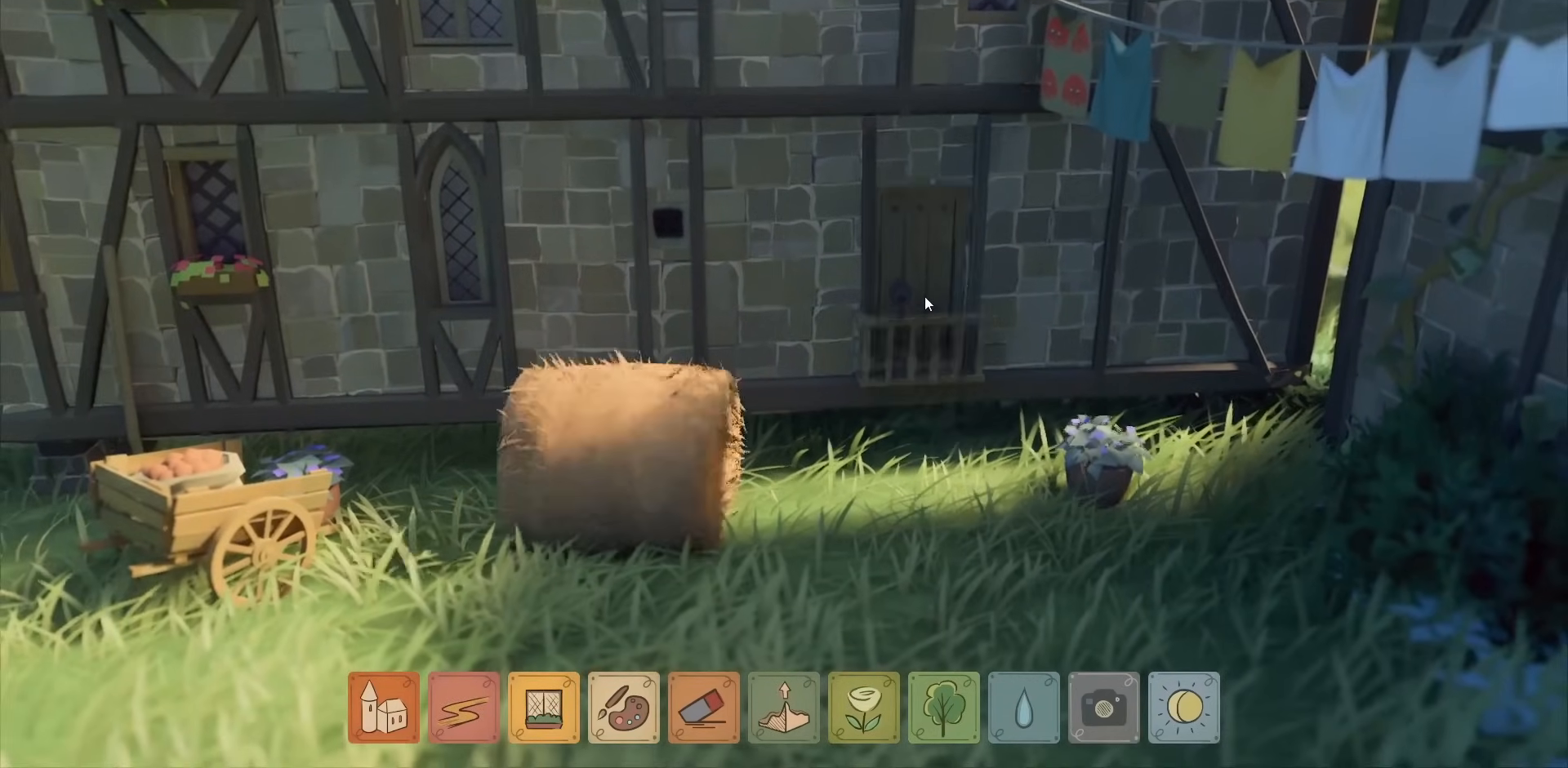
{"keys": [], "mouse": ["left"], "events": [[500, "mouse_left", "down"]]}
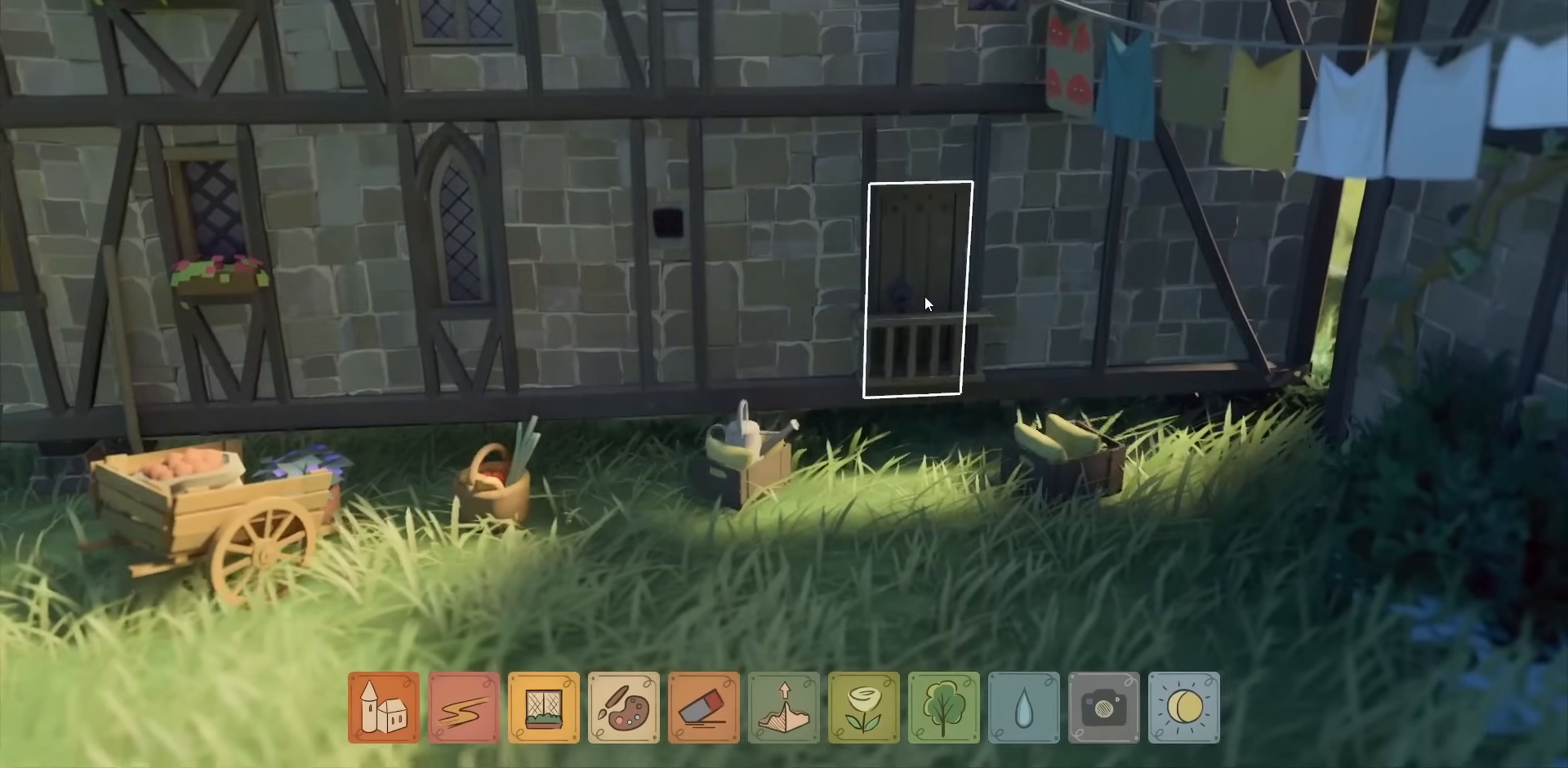
{"keys": [], "mouse": [], "events": [[67, "mouse_left", "up"]]}
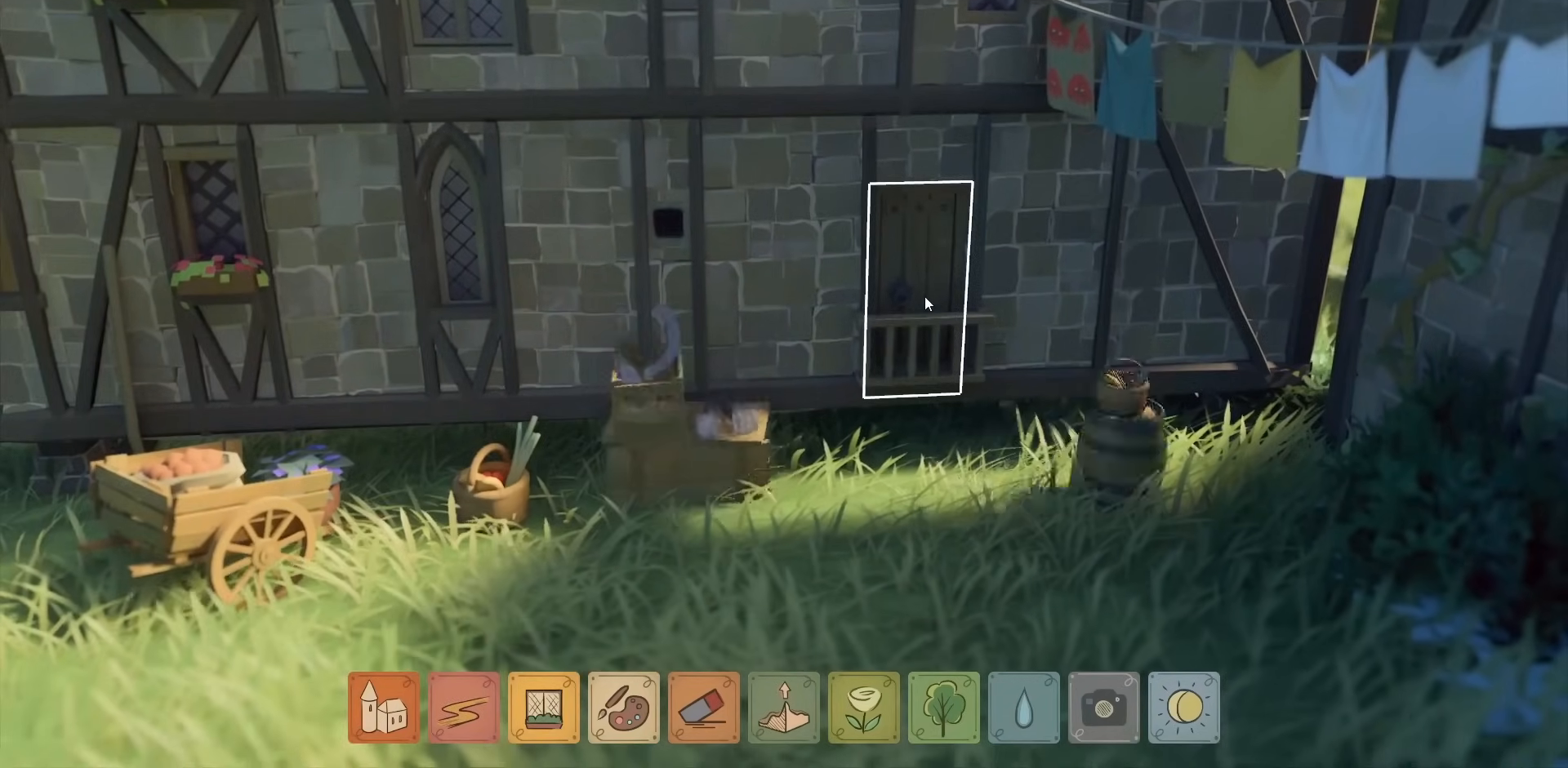
{"keys": [], "mouse": [], "events": [[300, "mouse_left", "down"], [367, "mouse_left", "up"]]}
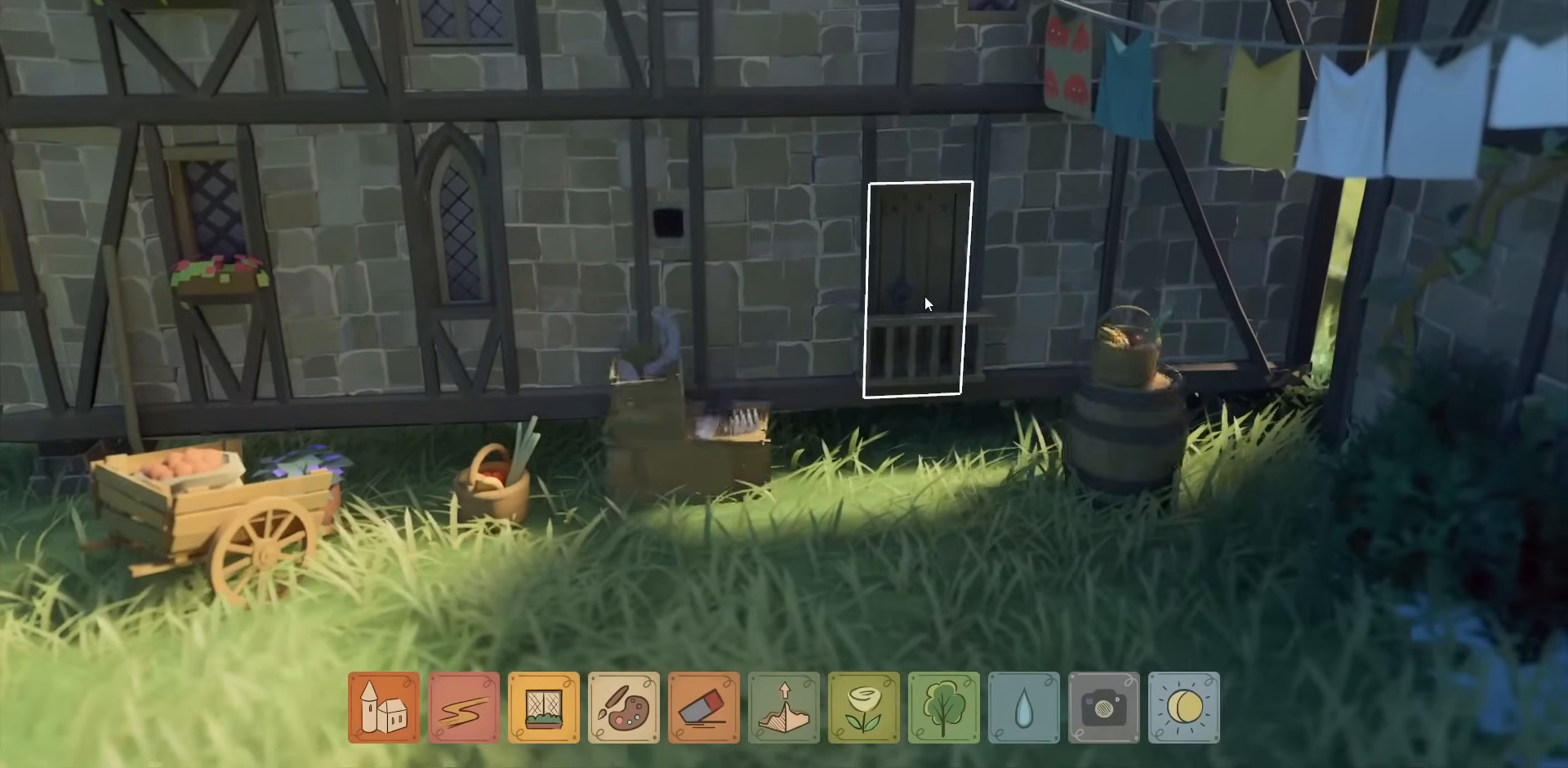
{"keys": [], "mouse": [], "events": []}
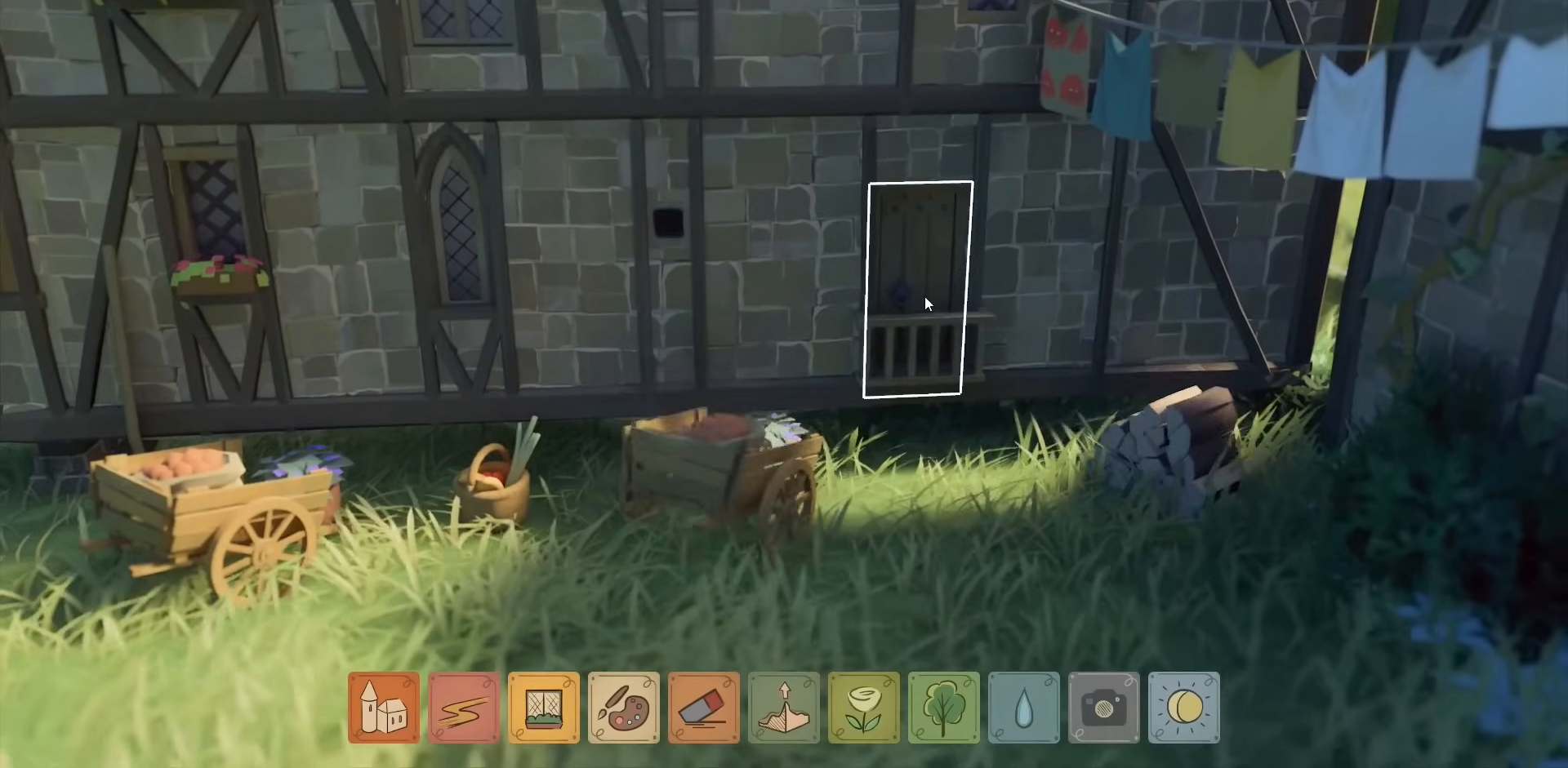
{"keys": ["a"], "mouse": [], "events": [[67, "a", "down"]]}
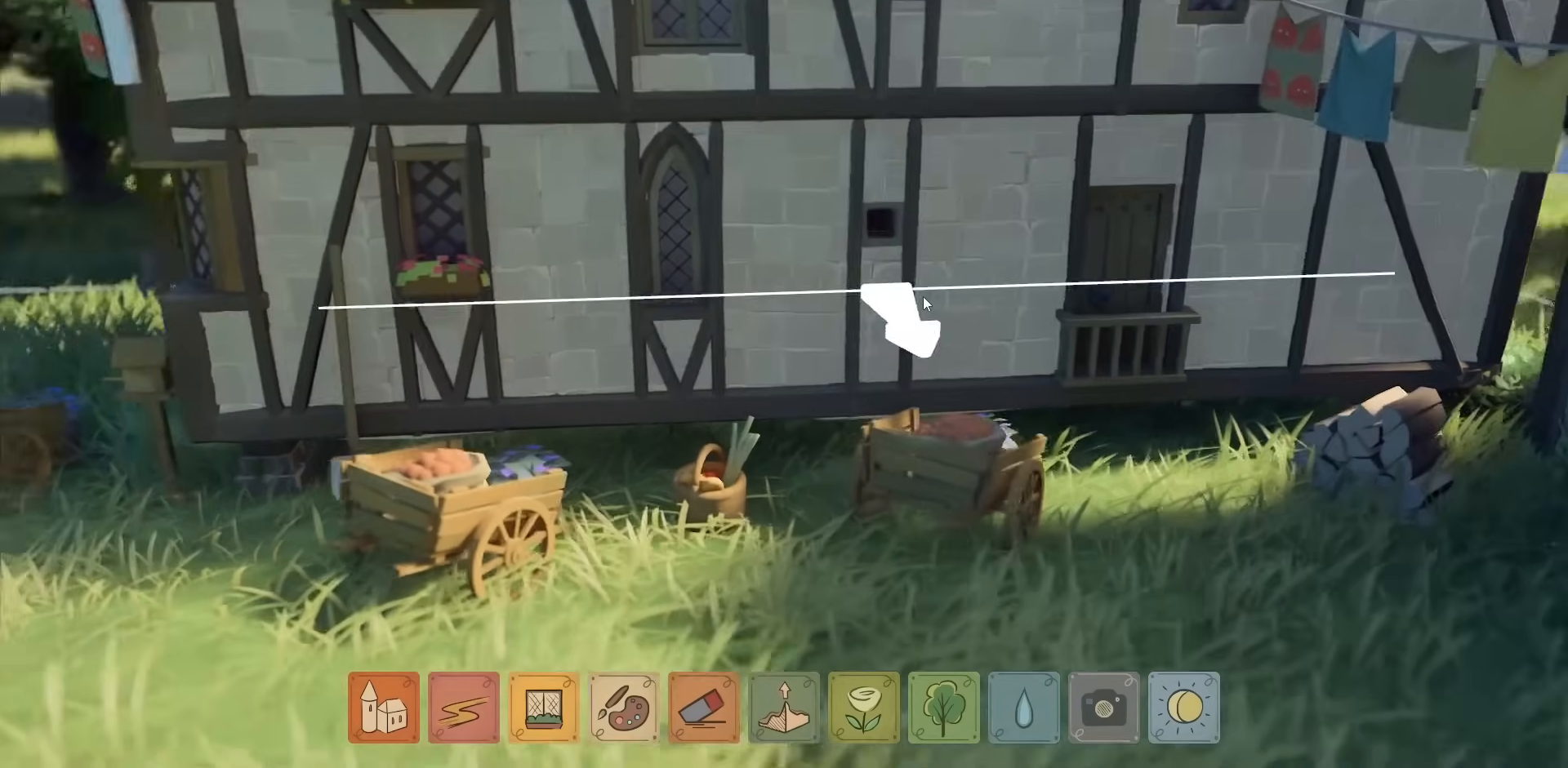
{"keys": ["a"], "mouse": [], "events": [[67, "a", "up"], [434, "a", "down"]]}
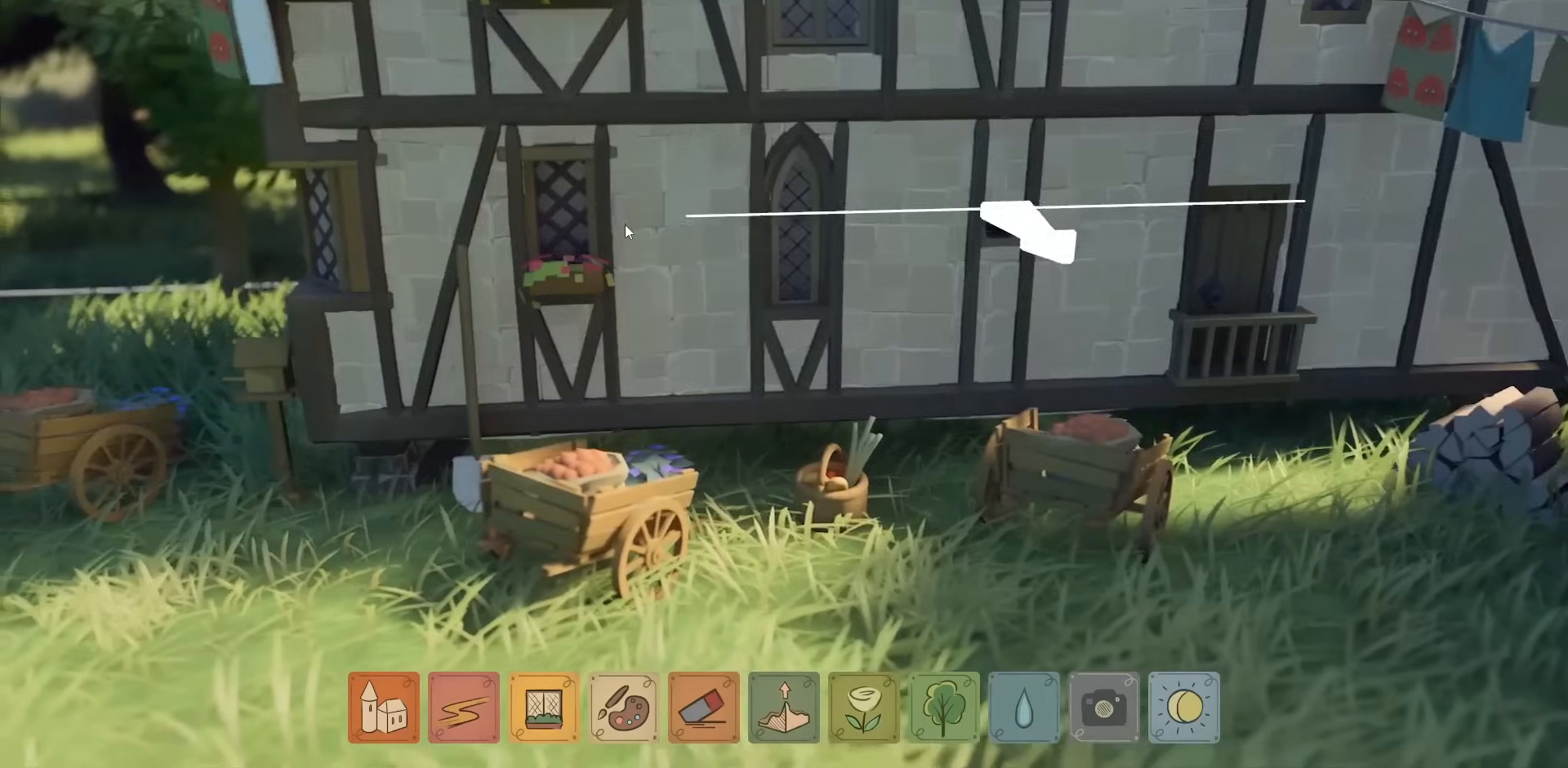
{"keys": [], "mouse": ["left"], "events": [[67, "a", "up"], [500, "mouse_left", "down"]]}
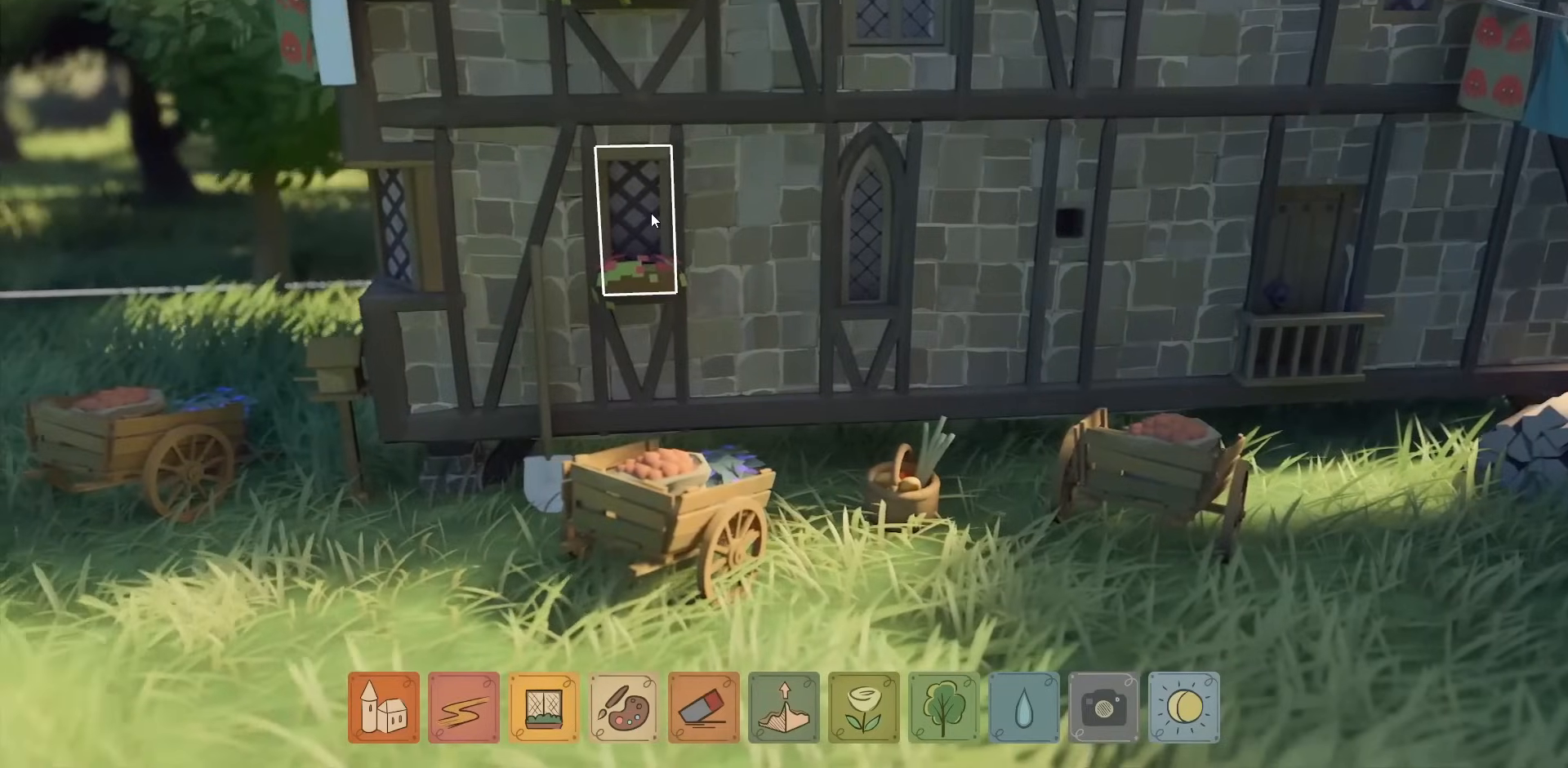
{"keys": [], "mouse": [], "events": [[67, "mouse_left", "up"]]}
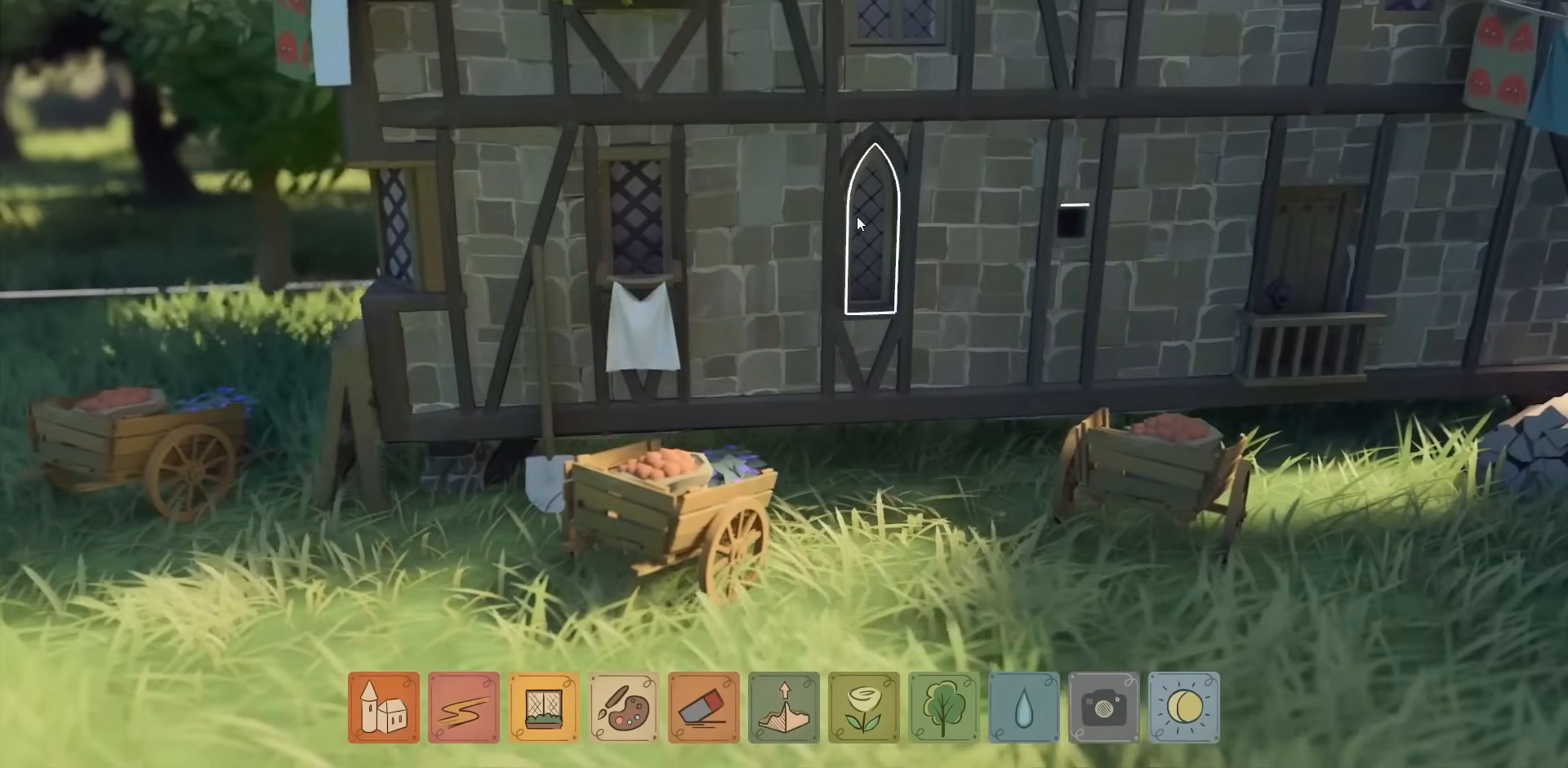
{"keys": [], "mouse": [], "events": []}
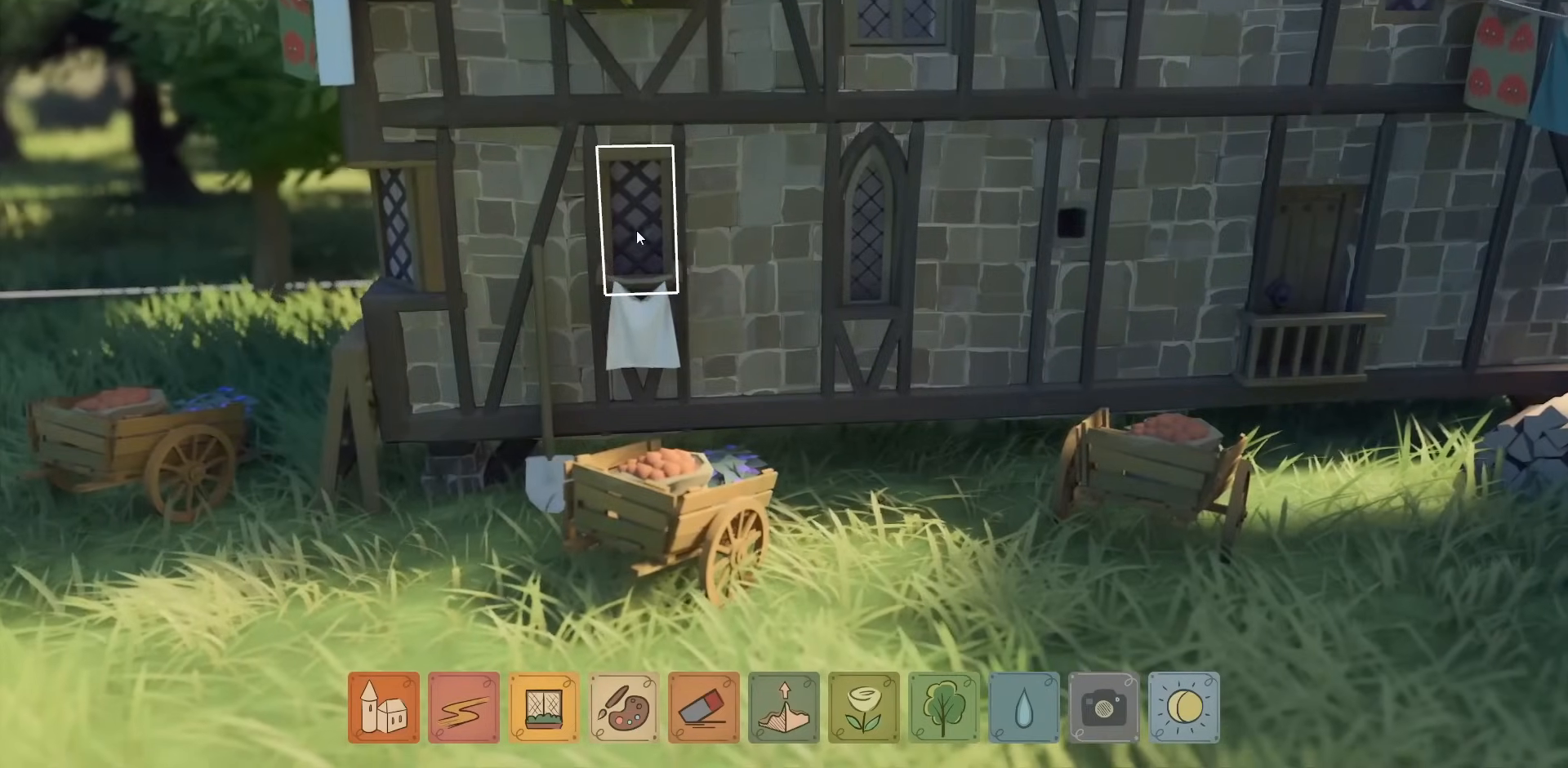
{"keys": [], "mouse": [], "events": [[234, "w", "down"], [367, "w", "up"]]}
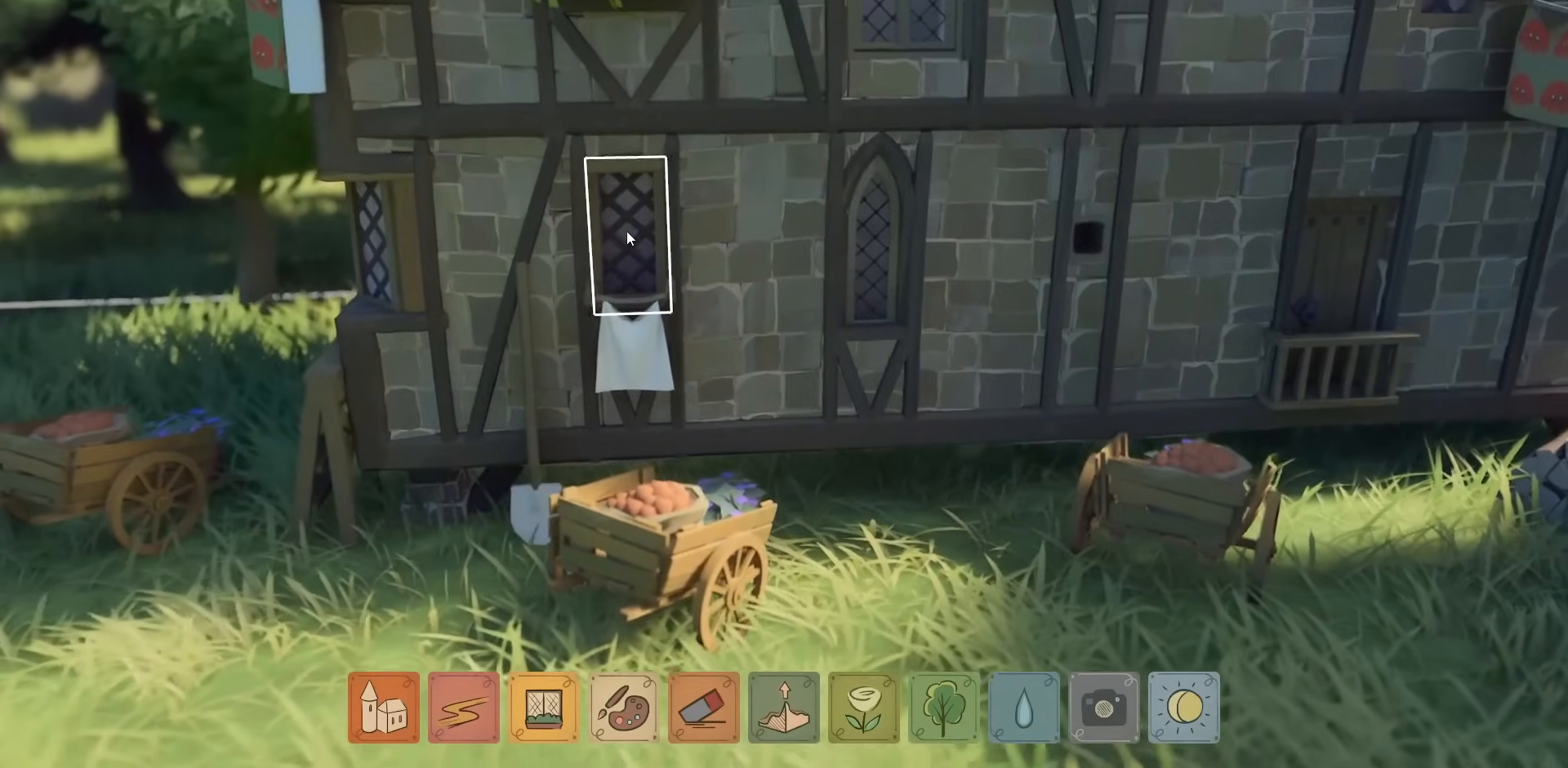
{"keys": [], "mouse": [], "events": [[167, "mouse_left", "down"], [234, "mouse_left", "up"]]}
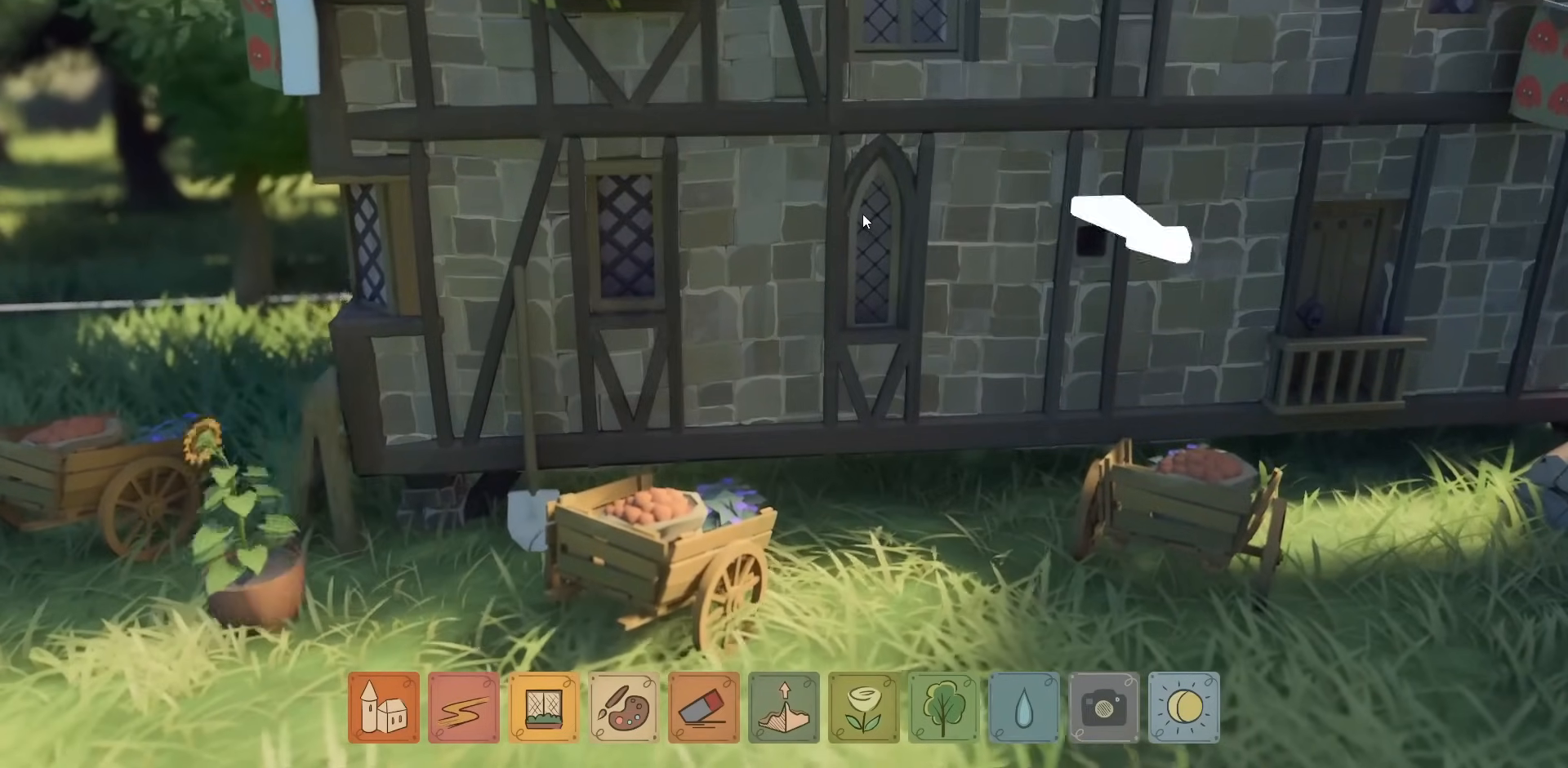
{"keys": [], "mouse": [], "events": [[300, "mouse_left", "down"], [367, "mouse_left", "up"]]}